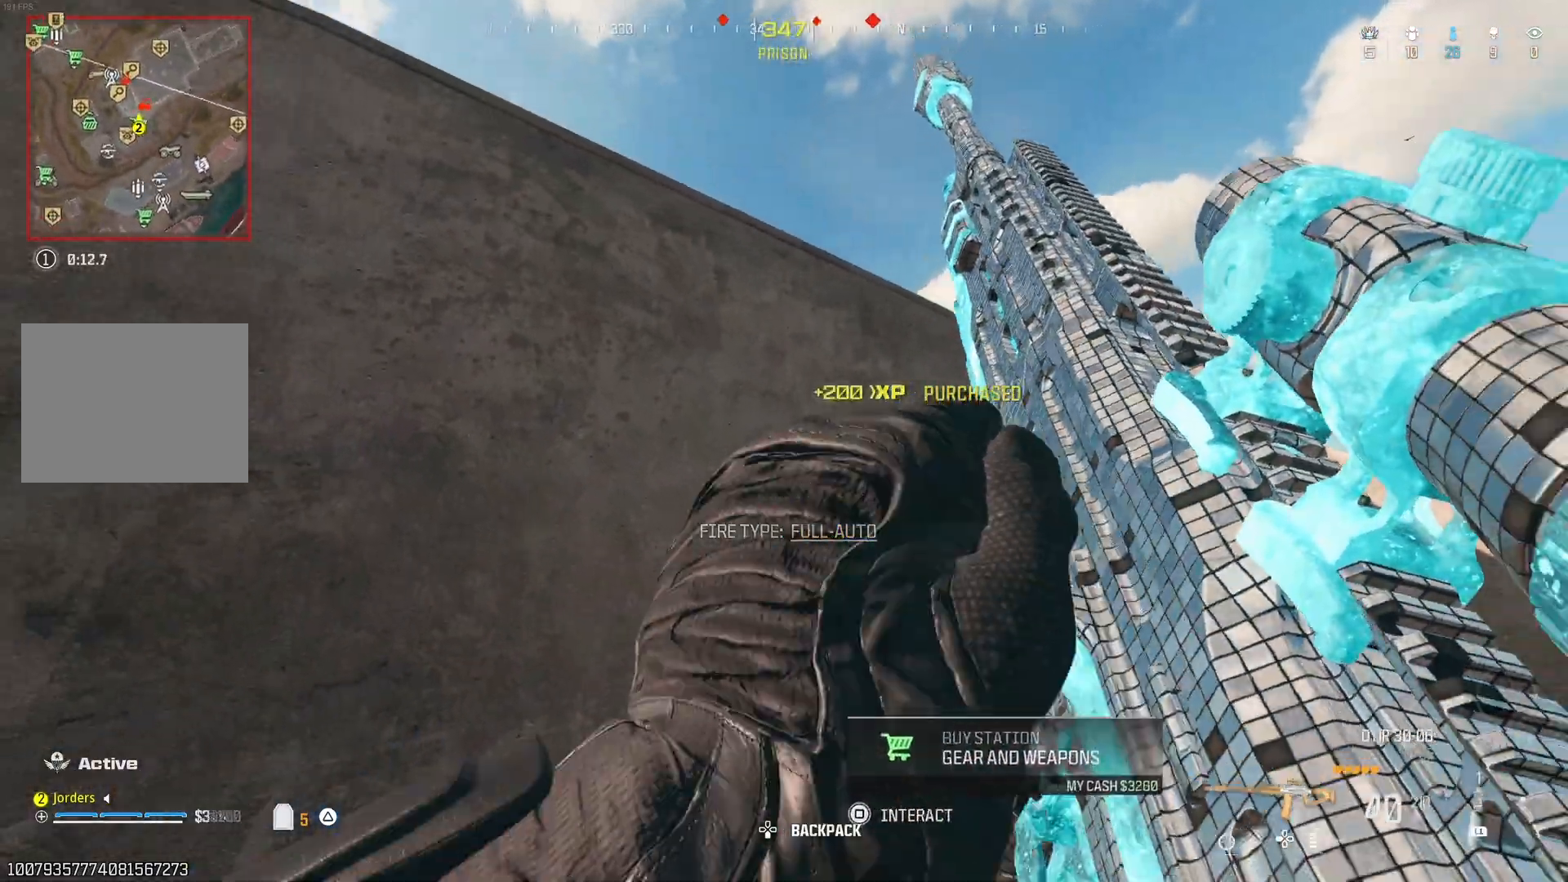
Gameplay with a controller (Nintendo layout); each line is a JSON object with the inputs held at the frame after it (dt_ms = milliseconds from this image to that frame). "events" lists button and stick changes between this image and that frame as [ms after this image, input, new state], when the widget could be followed in between. Not read: L3 R3.
{"dt_ms": 1000, "buttons": [], "left_stick": "center", "right_stick": "left"}
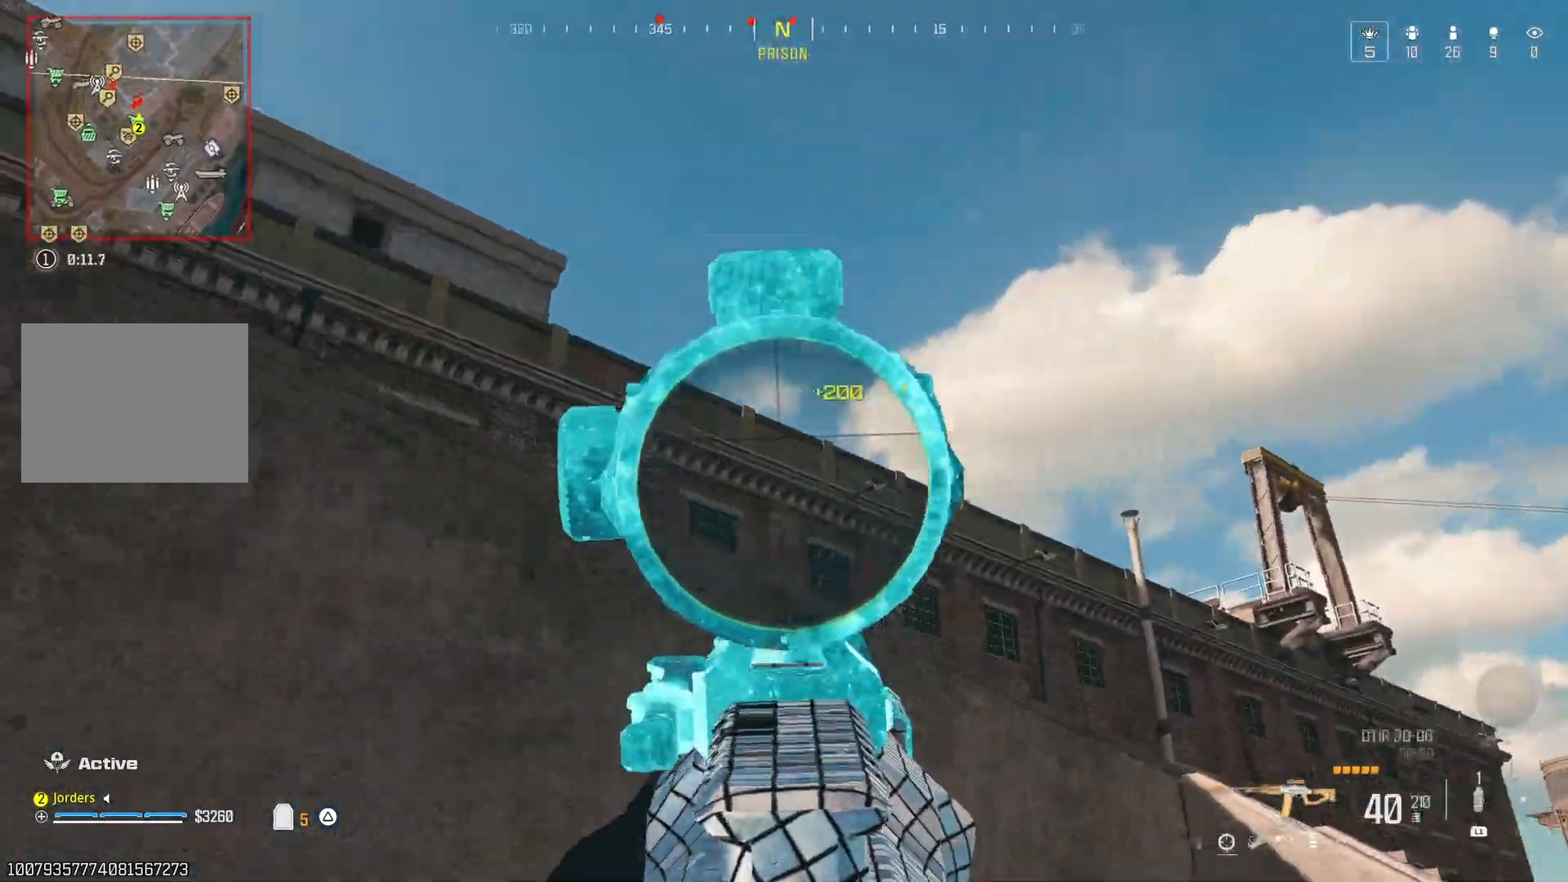
{"dt_ms": 1000, "buttons": ["A"], "left_stick": "center", "right_stick": "down-right"}
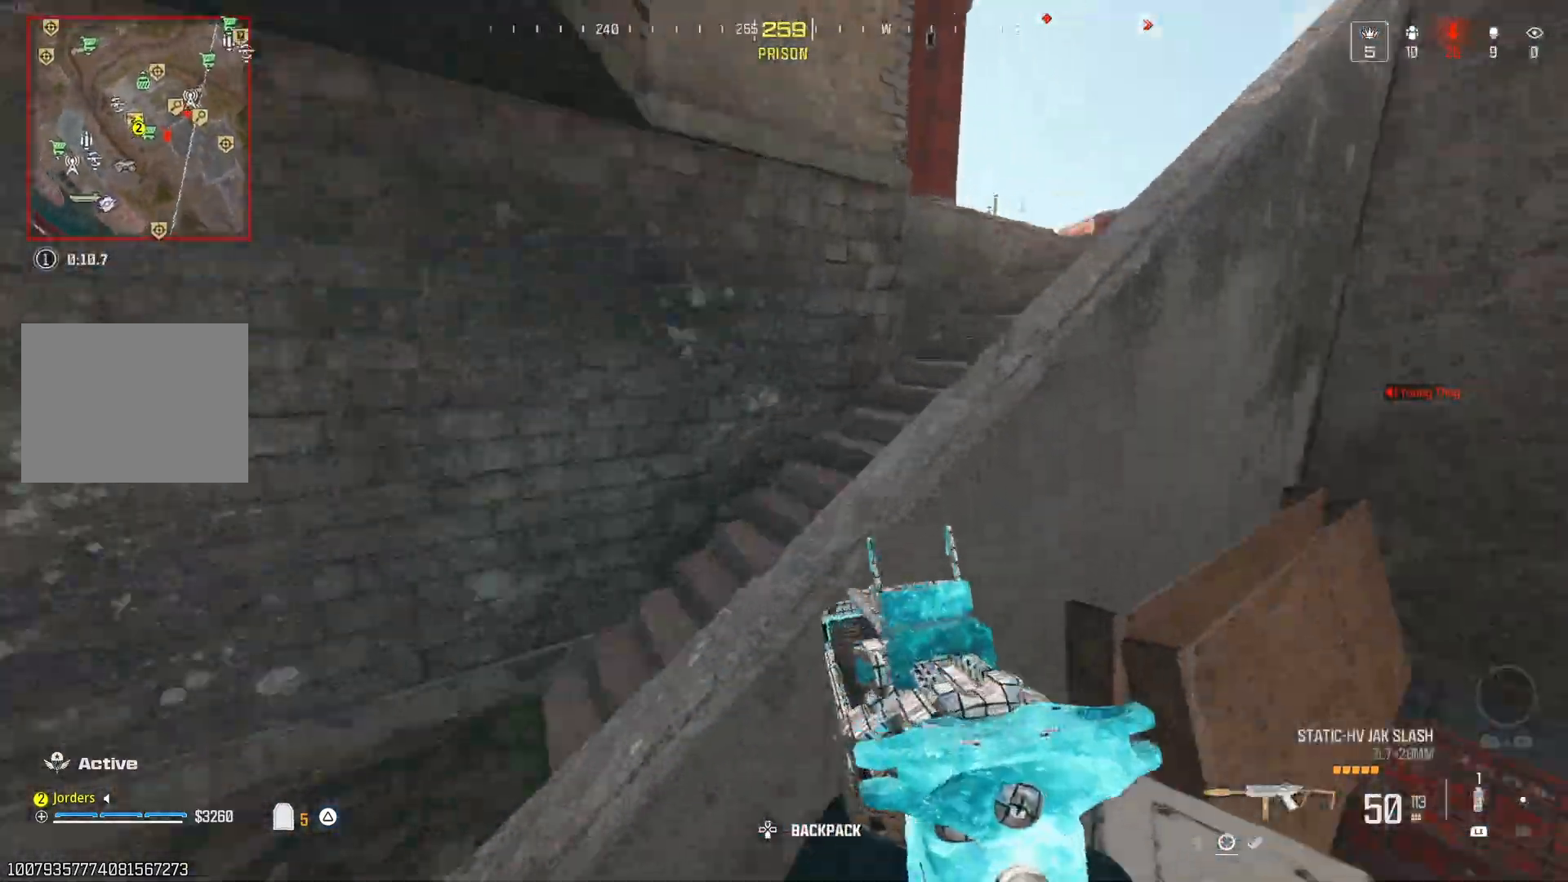
{"dt_ms": 500, "buttons": [], "left_stick": "center", "right_stick": "center", "events": [[33, "right_stick", "right"], [100, "A", "up"], [167, "right_stick", "center"], [350, "A", "down"], [383, "right_stick", "up-left"], [467, "A", "up"], [500, "right_stick", "center"]]}
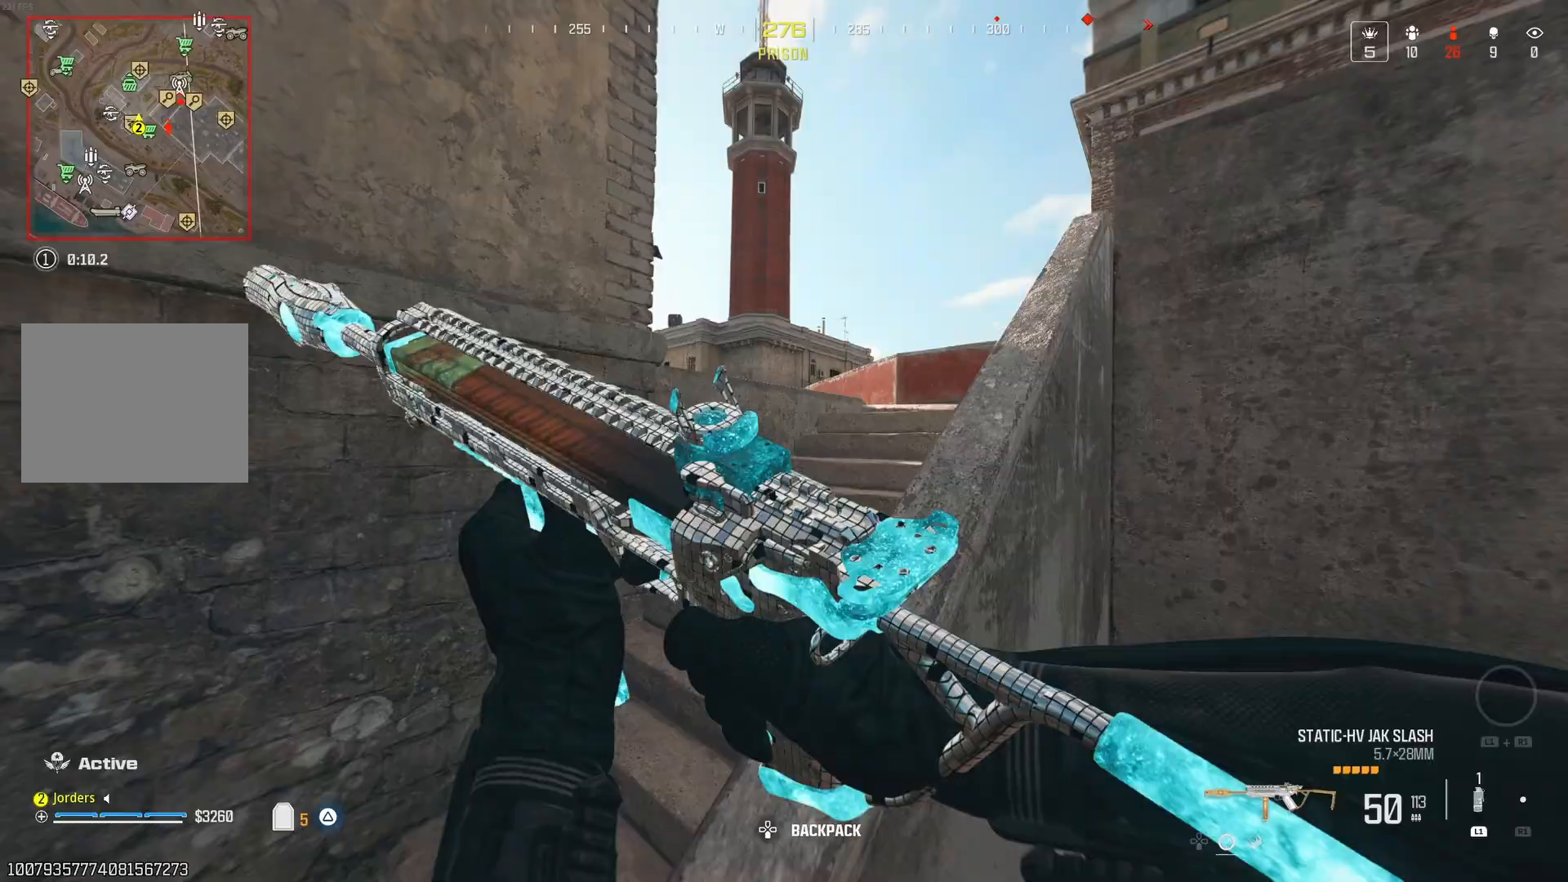
{"dt_ms": 500, "buttons": [], "left_stick": "center", "right_stick": "right", "events": [[133, "right_stick", "right"], [267, "right_stick", "center"], [483, "right_stick", "right"]]}
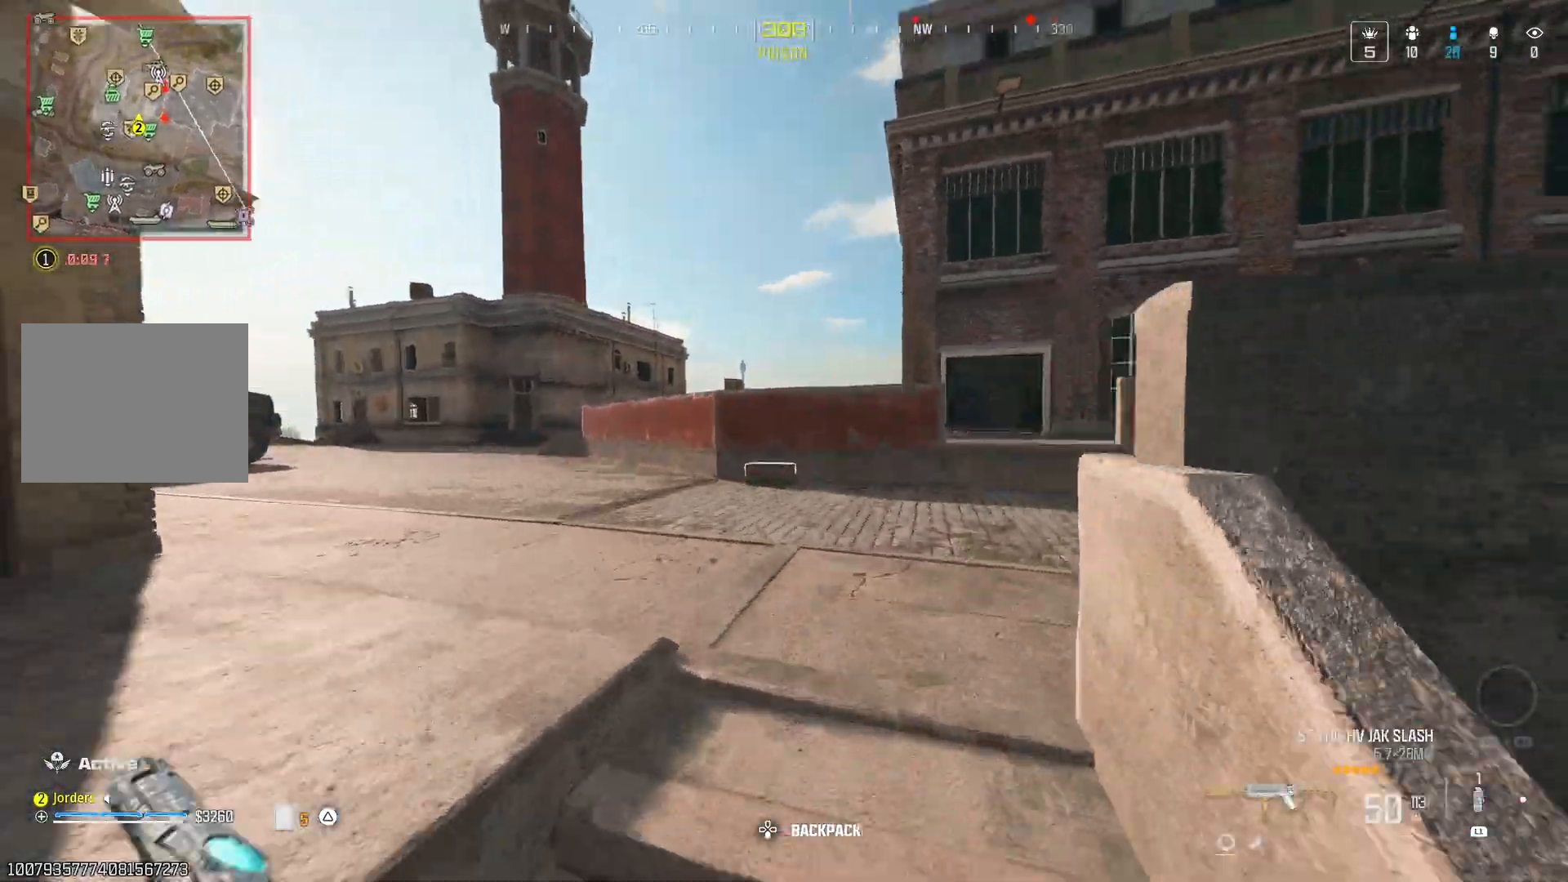
{"dt_ms": 500, "buttons": [], "left_stick": "center", "right_stick": "center"}
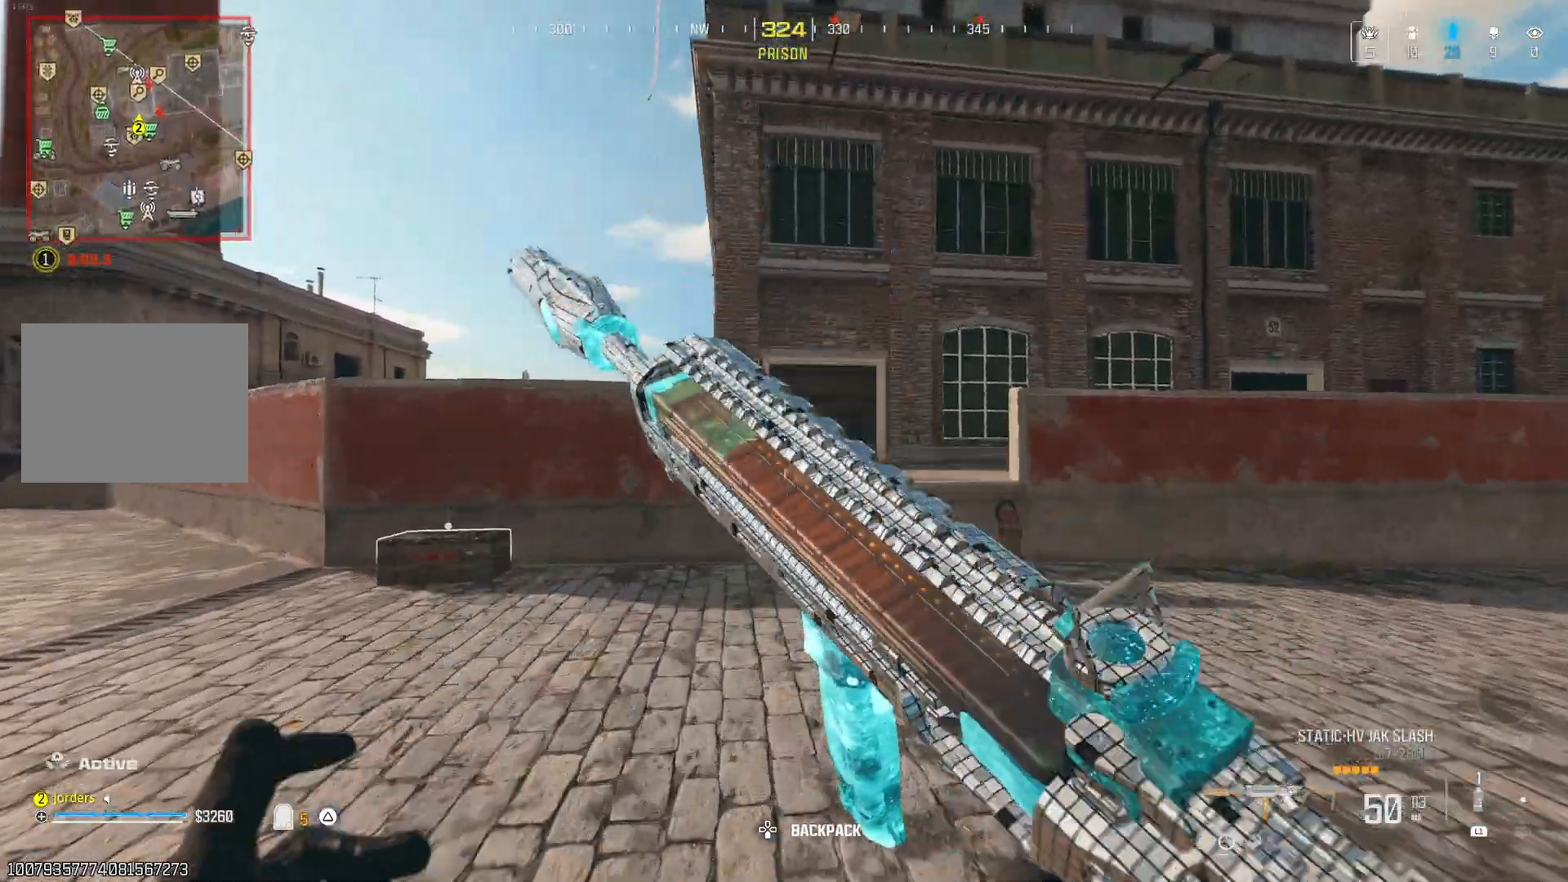
{"dt_ms": 500, "buttons": [], "left_stick": "center", "right_stick": "left", "events": [[117, "right_stick", "right"], [150, "A", "down"], [233, "right_stick", "center"], [250, "A", "up"], [267, "Z", "down"], [317, "Z", "up"], [383, "A", "down"], [467, "right_stick", "left"], [483, "A", "up"]]}
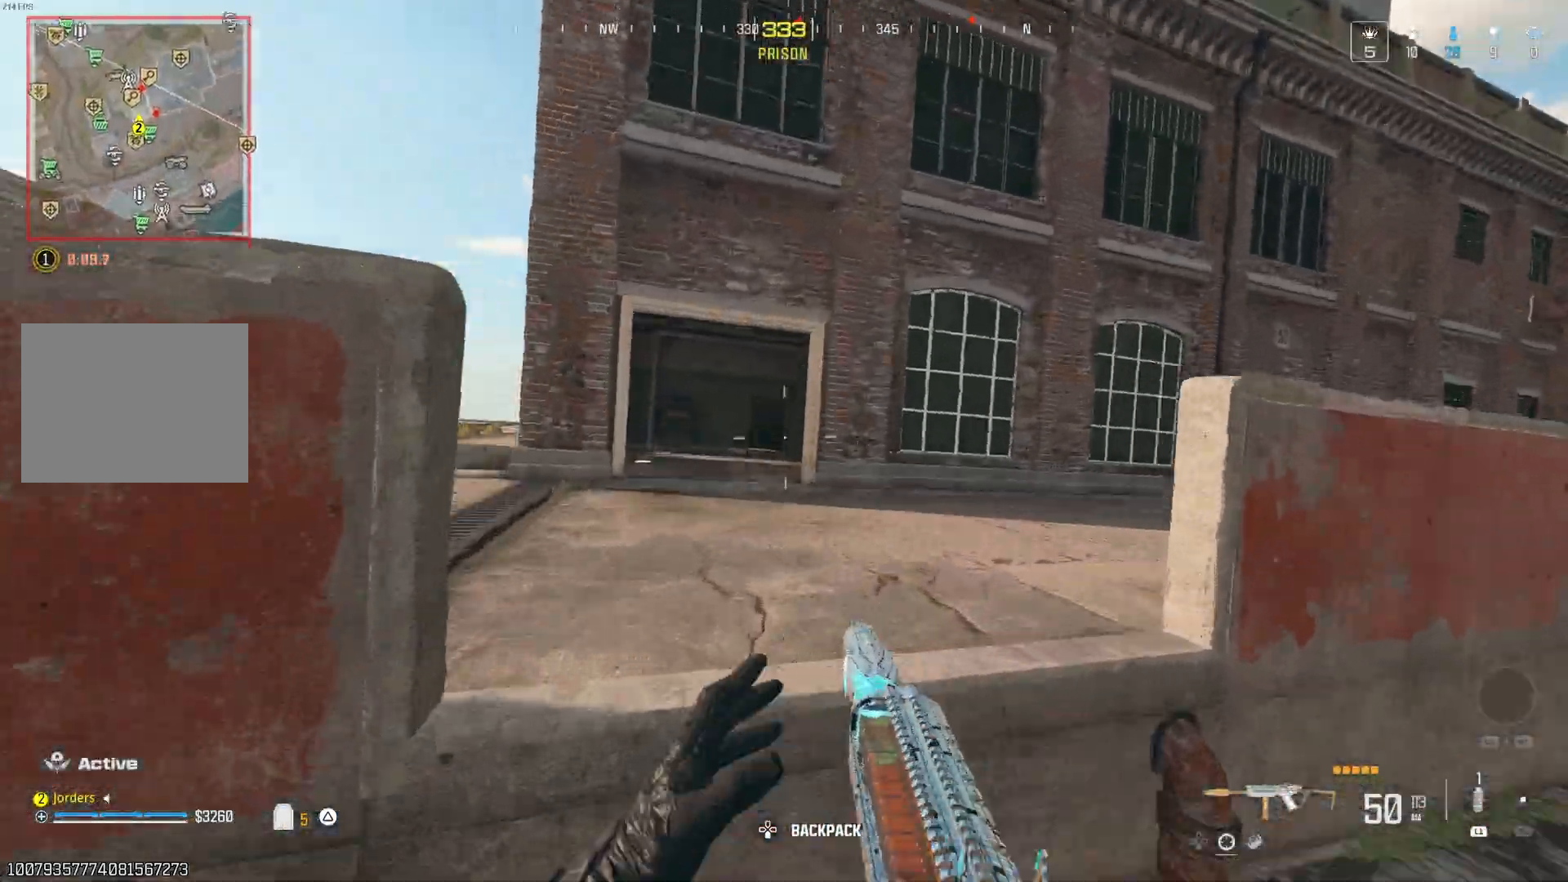
{"dt_ms": 500, "buttons": [], "left_stick": "center", "right_stick": "right", "events": [[50, "A", "down"], [83, "right_stick", "center"], [150, "A", "up"], [467, "right_stick", "right"]]}
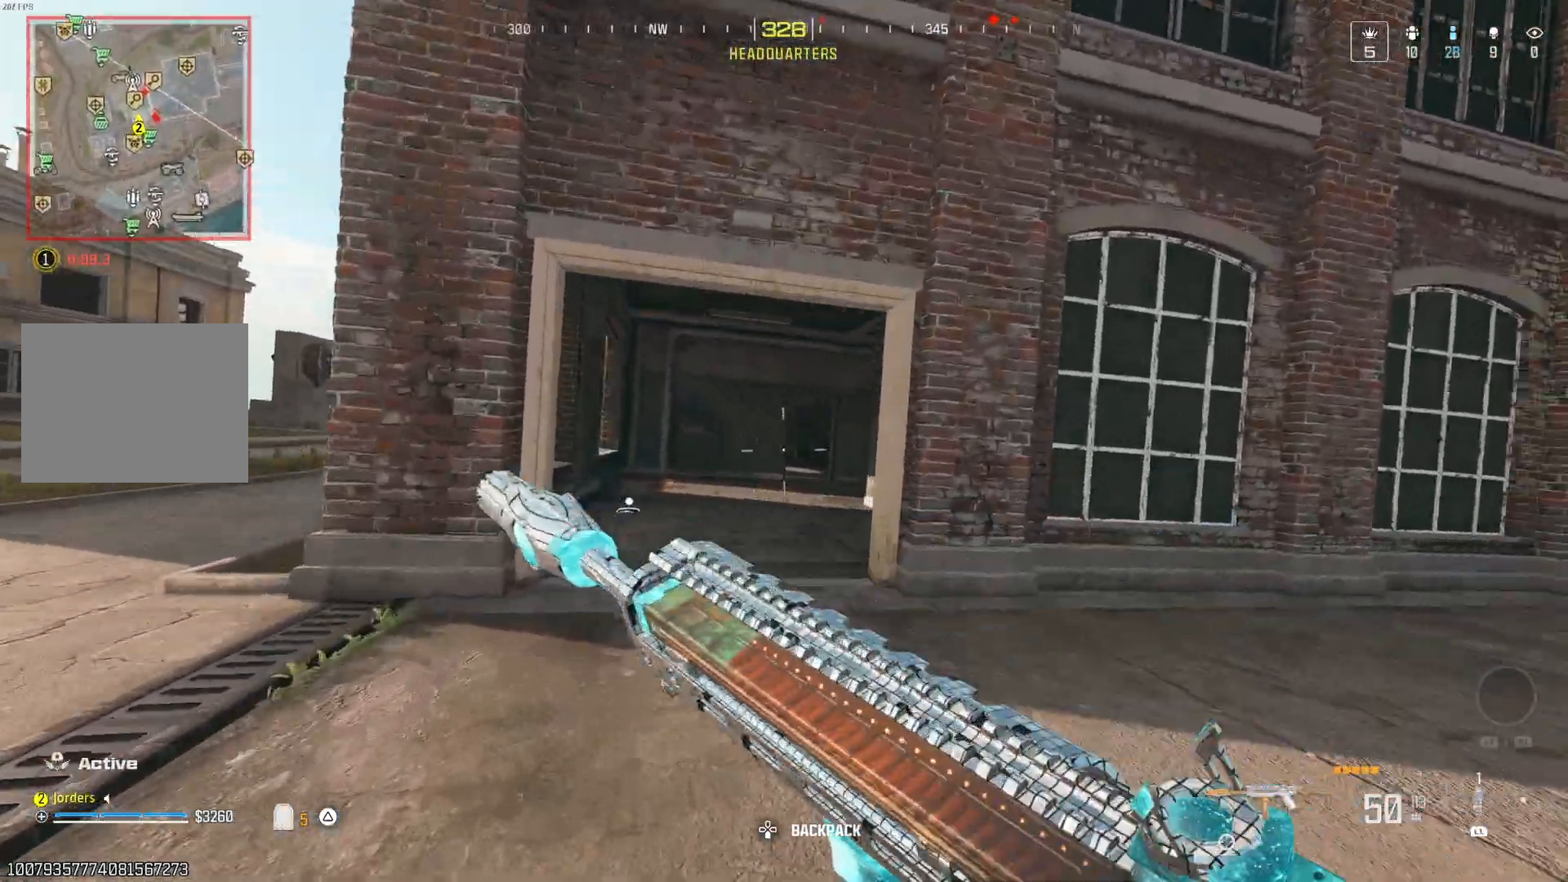
{"dt_ms": 1000, "buttons": [], "left_stick": "center", "right_stick": "left"}
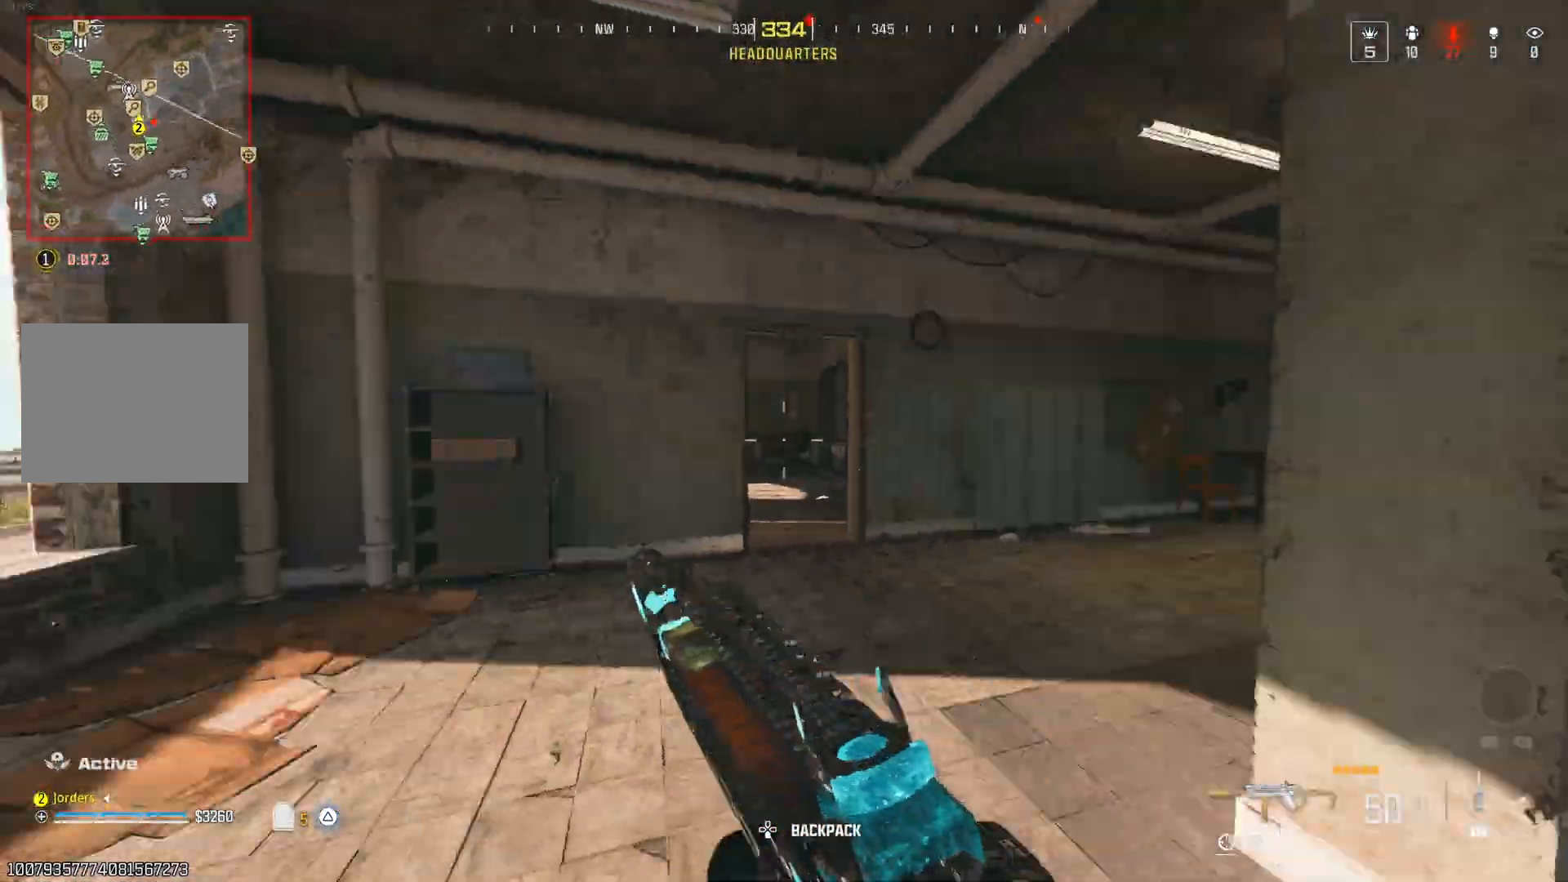
{"dt_ms": 500, "buttons": [], "left_stick": "center", "right_stick": "center", "events": [[33, "right_stick", "center"]]}
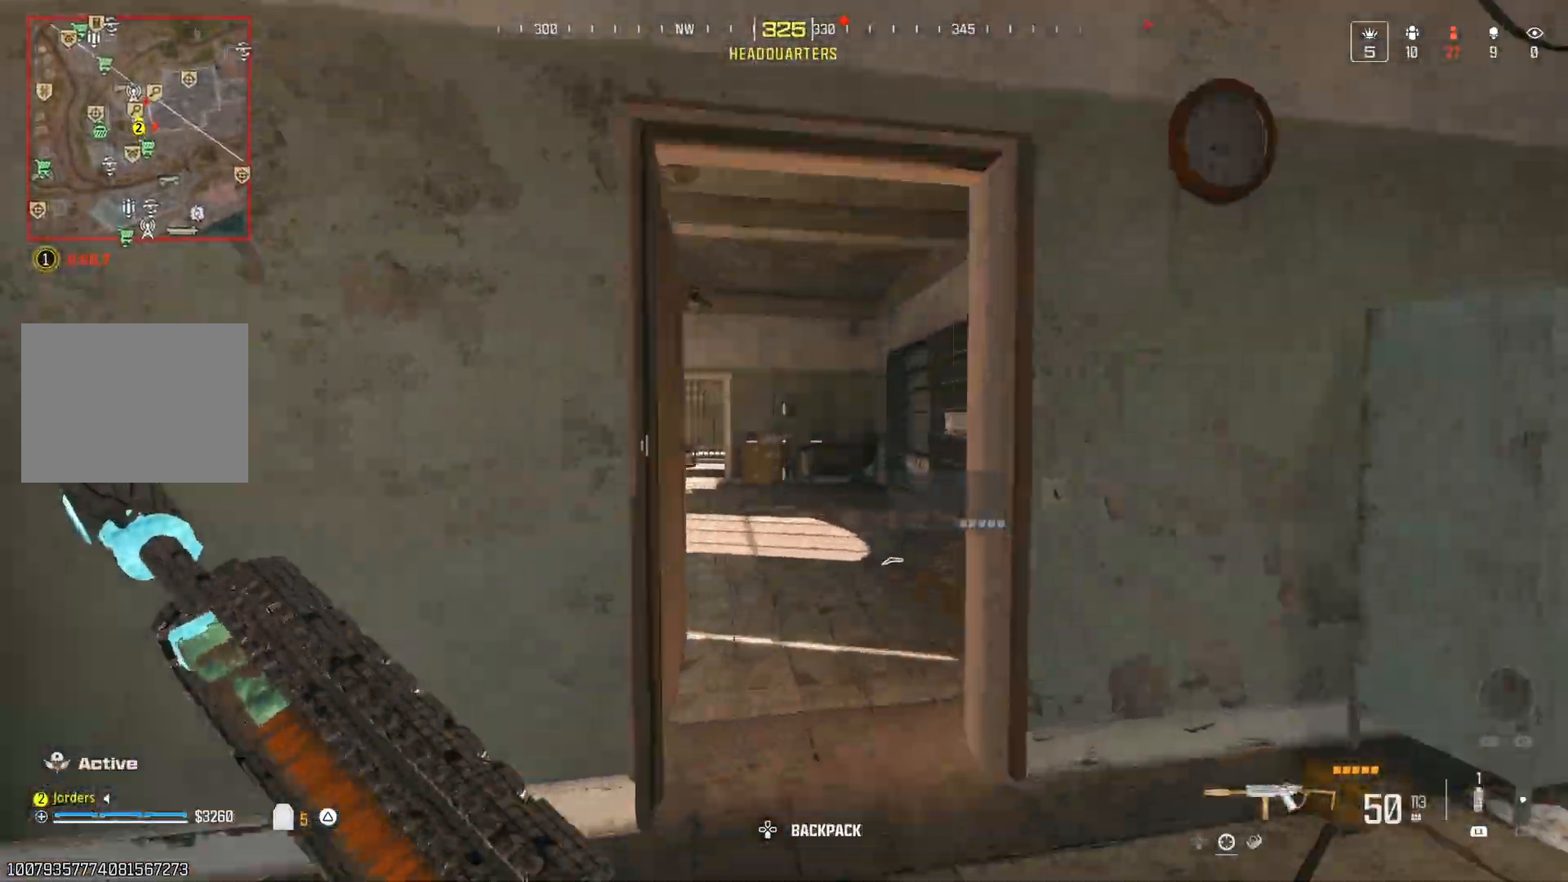
{"dt_ms": 500, "buttons": [], "left_stick": "center", "right_stick": "center", "events": [[117, "right_stick", "left"], [217, "right_stick", "center"]]}
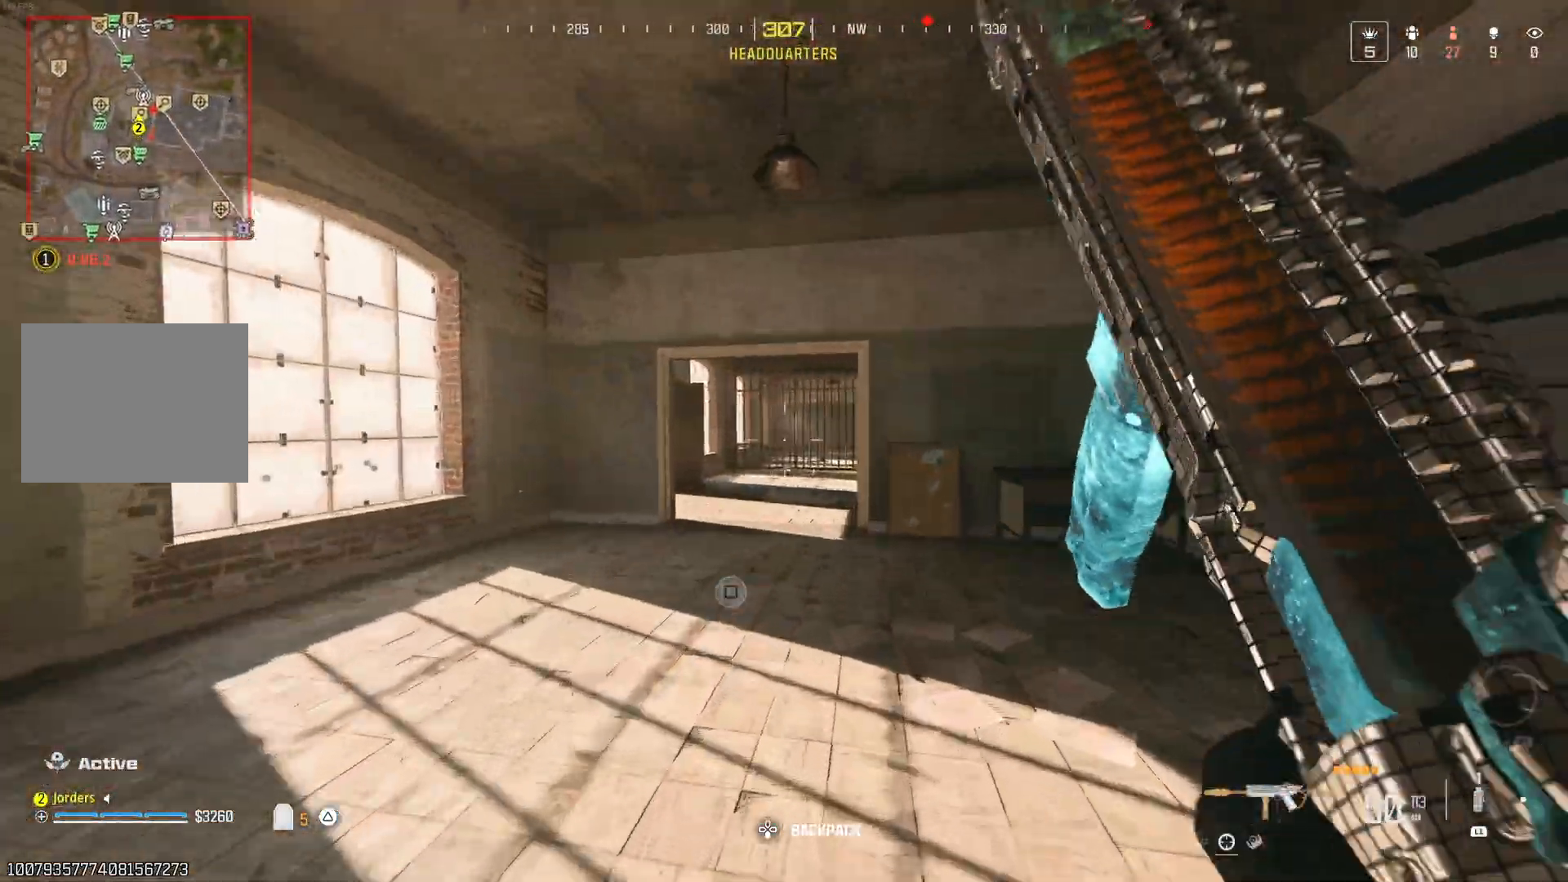
{"dt_ms": 500, "buttons": [], "left_stick": "center", "right_stick": "right", "events": [[133, "Y", "down"], [333, "Y", "up"], [333, "right_stick", "right"]]}
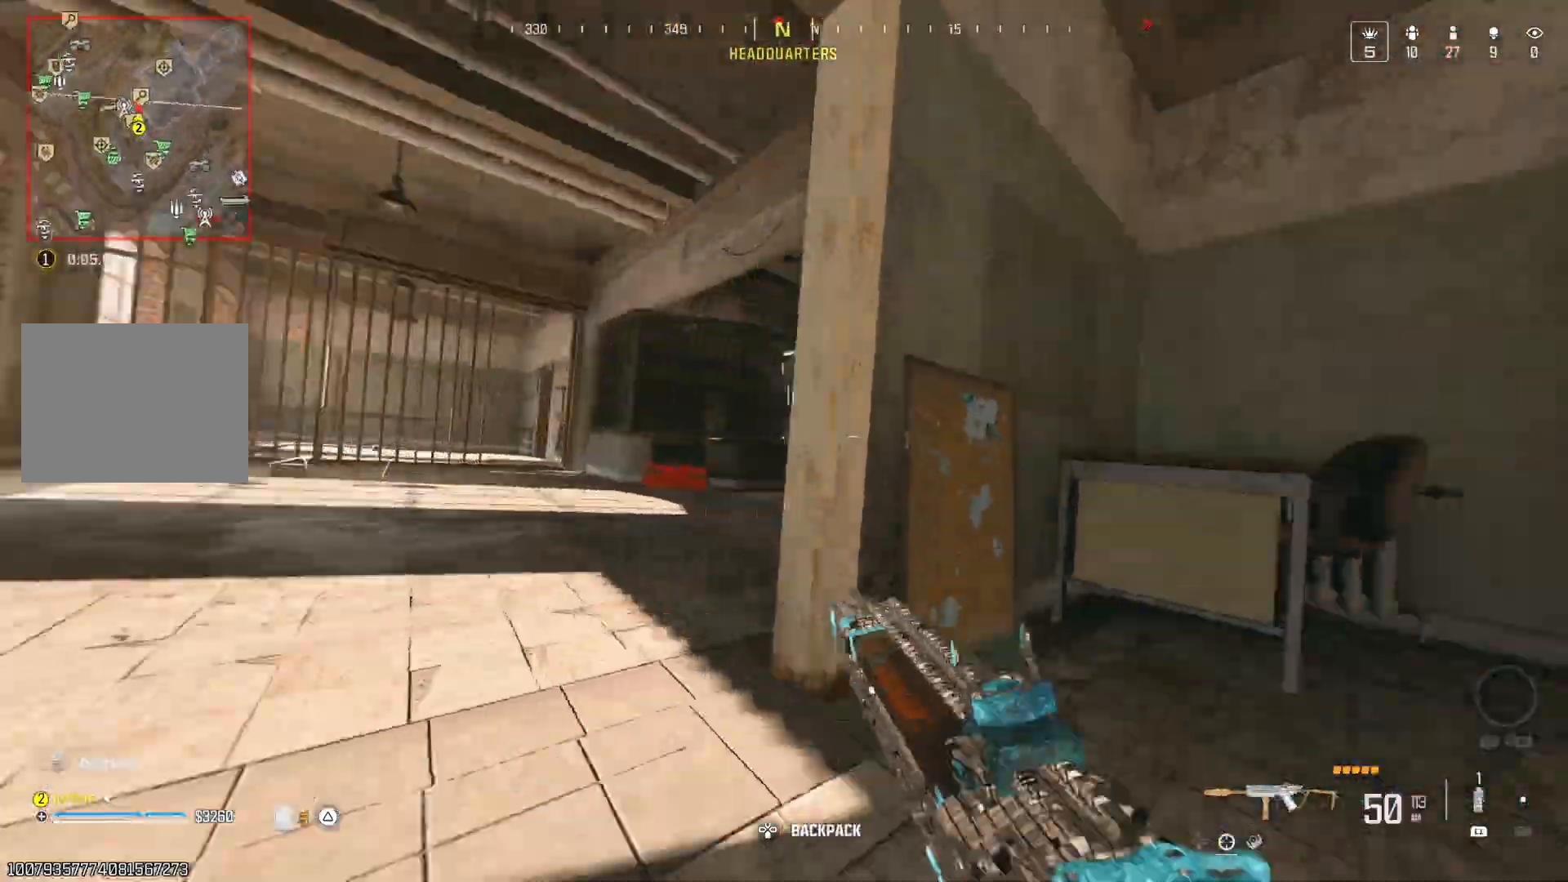
{"dt_ms": 1000, "buttons": [], "left_stick": "center", "right_stick": "center"}
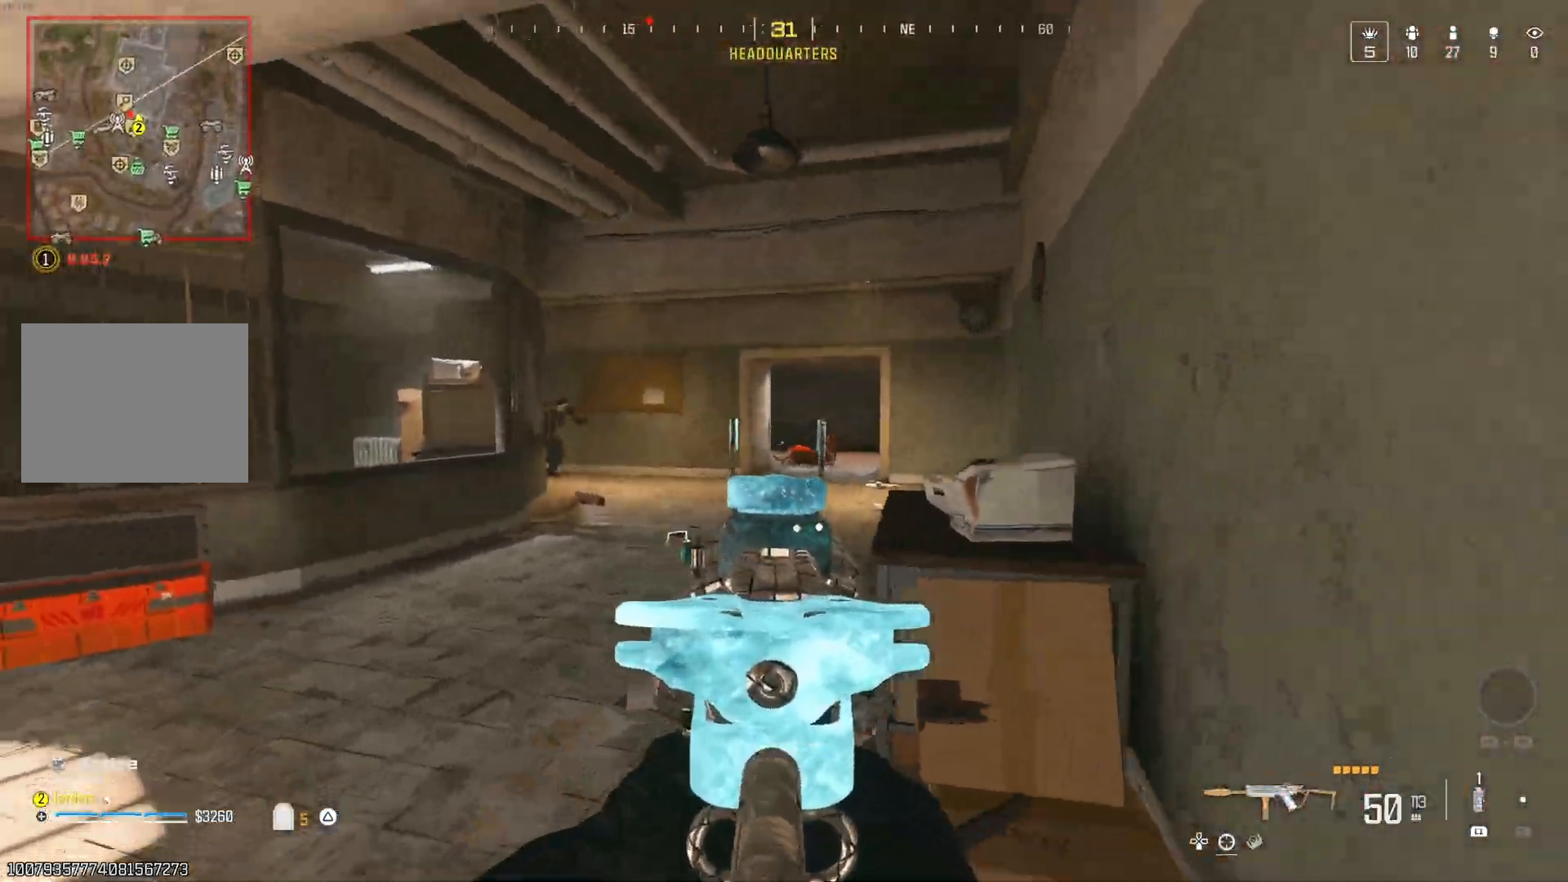
{"dt_ms": 500, "buttons": [], "left_stick": "center", "right_stick": "center", "events": [[233, "right_stick", "left"], [350, "right_stick", "up"], [500, "right_stick", "center"]]}
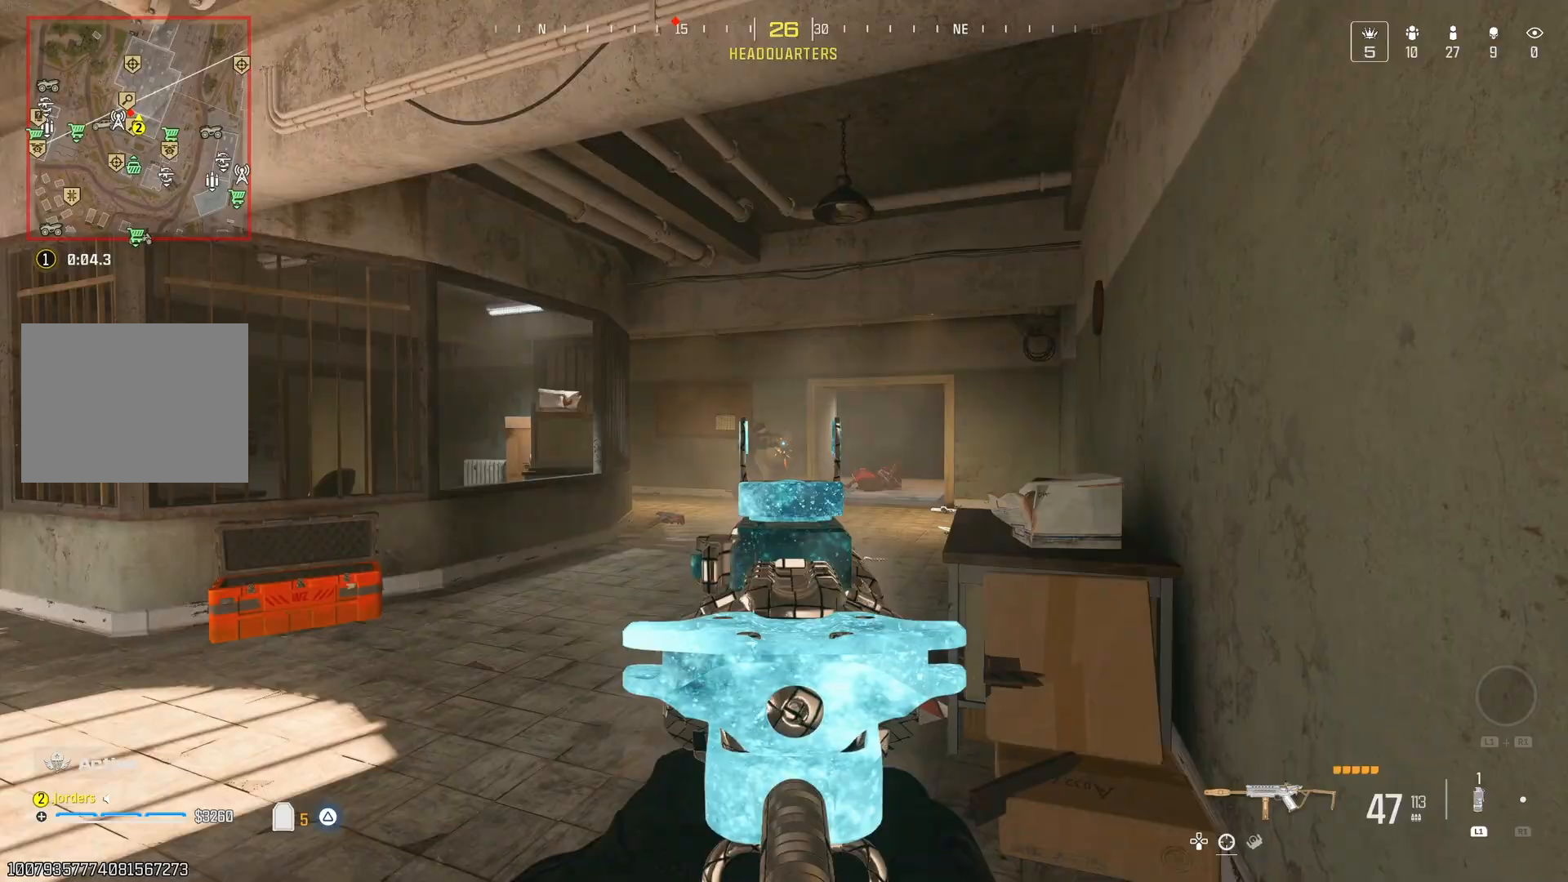
{"dt_ms": 500, "buttons": [], "left_stick": "down-left", "right_stick": "center", "events": [[183, "left_stick", "left"], [183, "right_stick", "down-left"], [233, "left_stick", "center"], [283, "right_stick", "down-right"], [300, "left_stick", "down-right"], [433, "left_stick", "down-left"], [433, "right_stick", "center"]]}
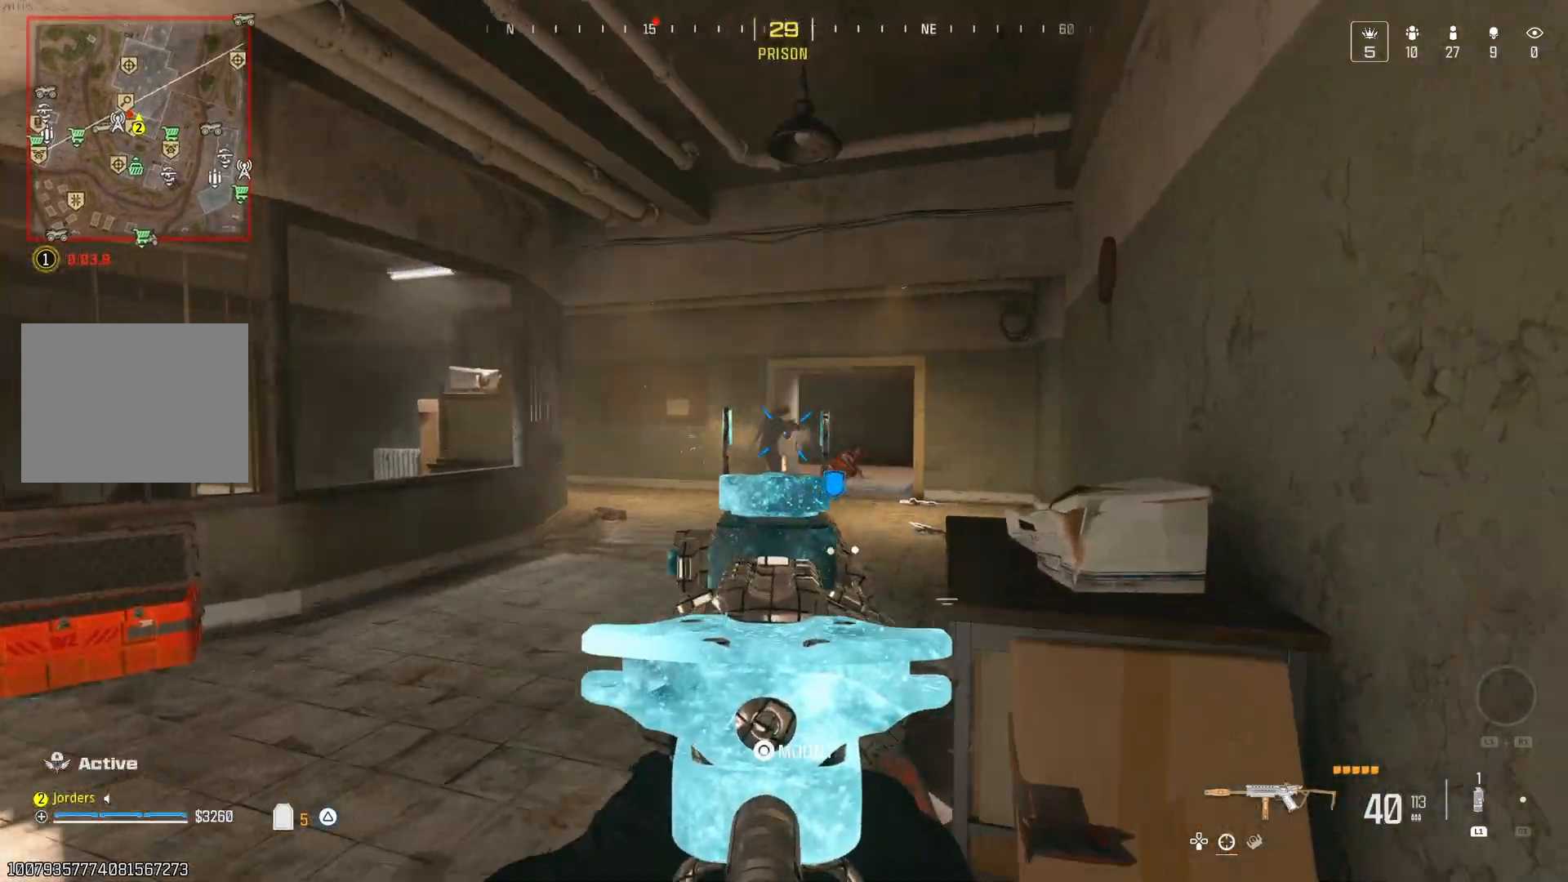
{"dt_ms": 500, "buttons": [], "left_stick": "down-right", "right_stick": "down", "events": [[217, "right_stick", "down"], [317, "left_stick", "down-right"]]}
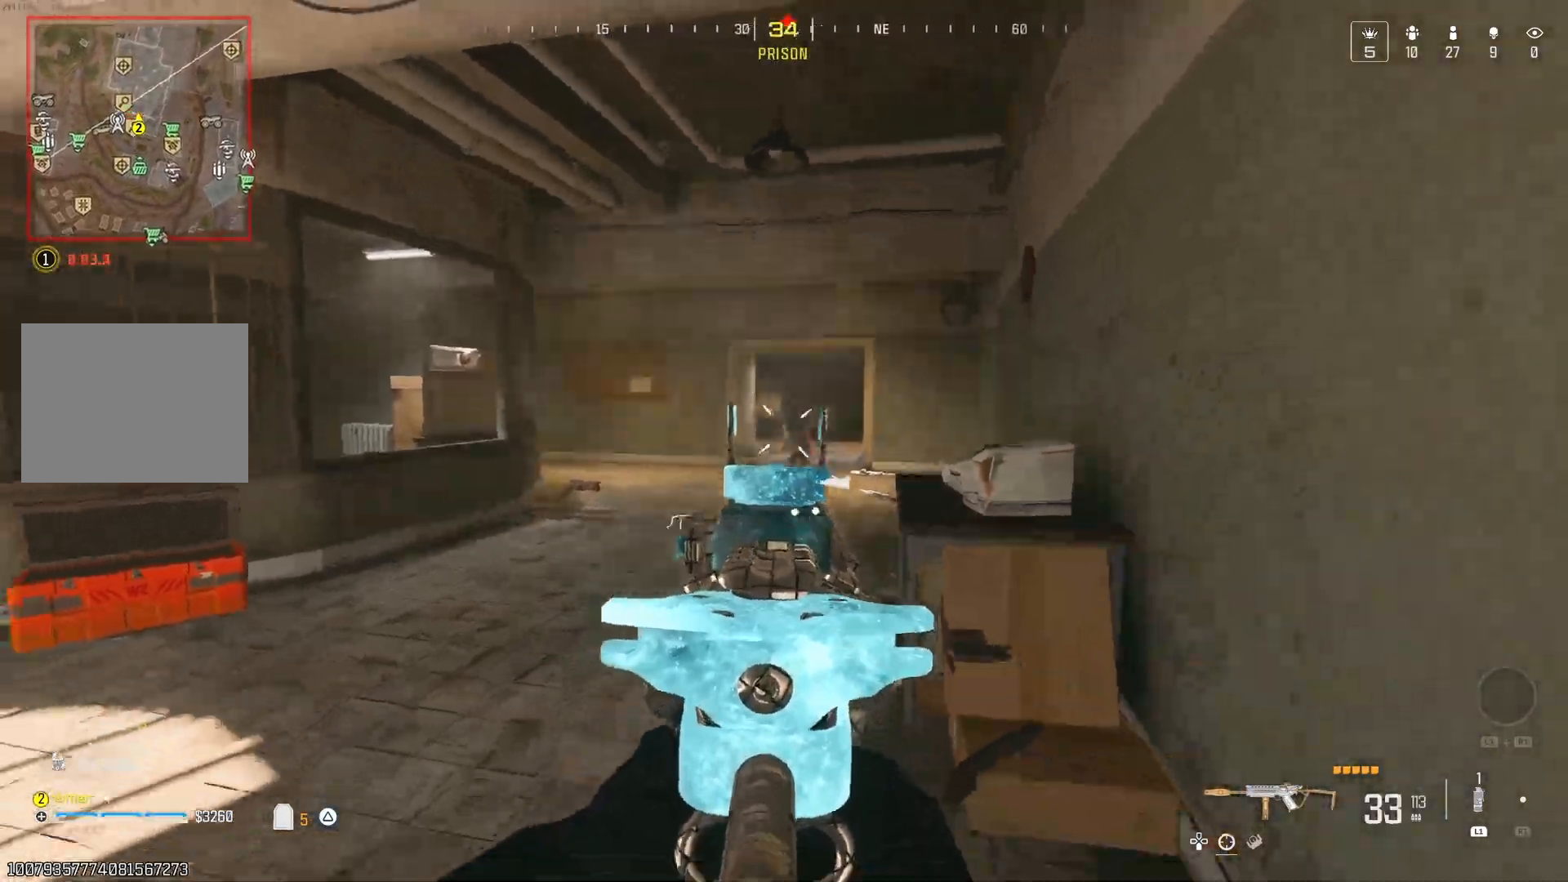
{"dt_ms": 500, "buttons": [], "left_stick": "center", "right_stick": "center", "events": [[133, "left_stick", "center"], [133, "right_stick", "center"]]}
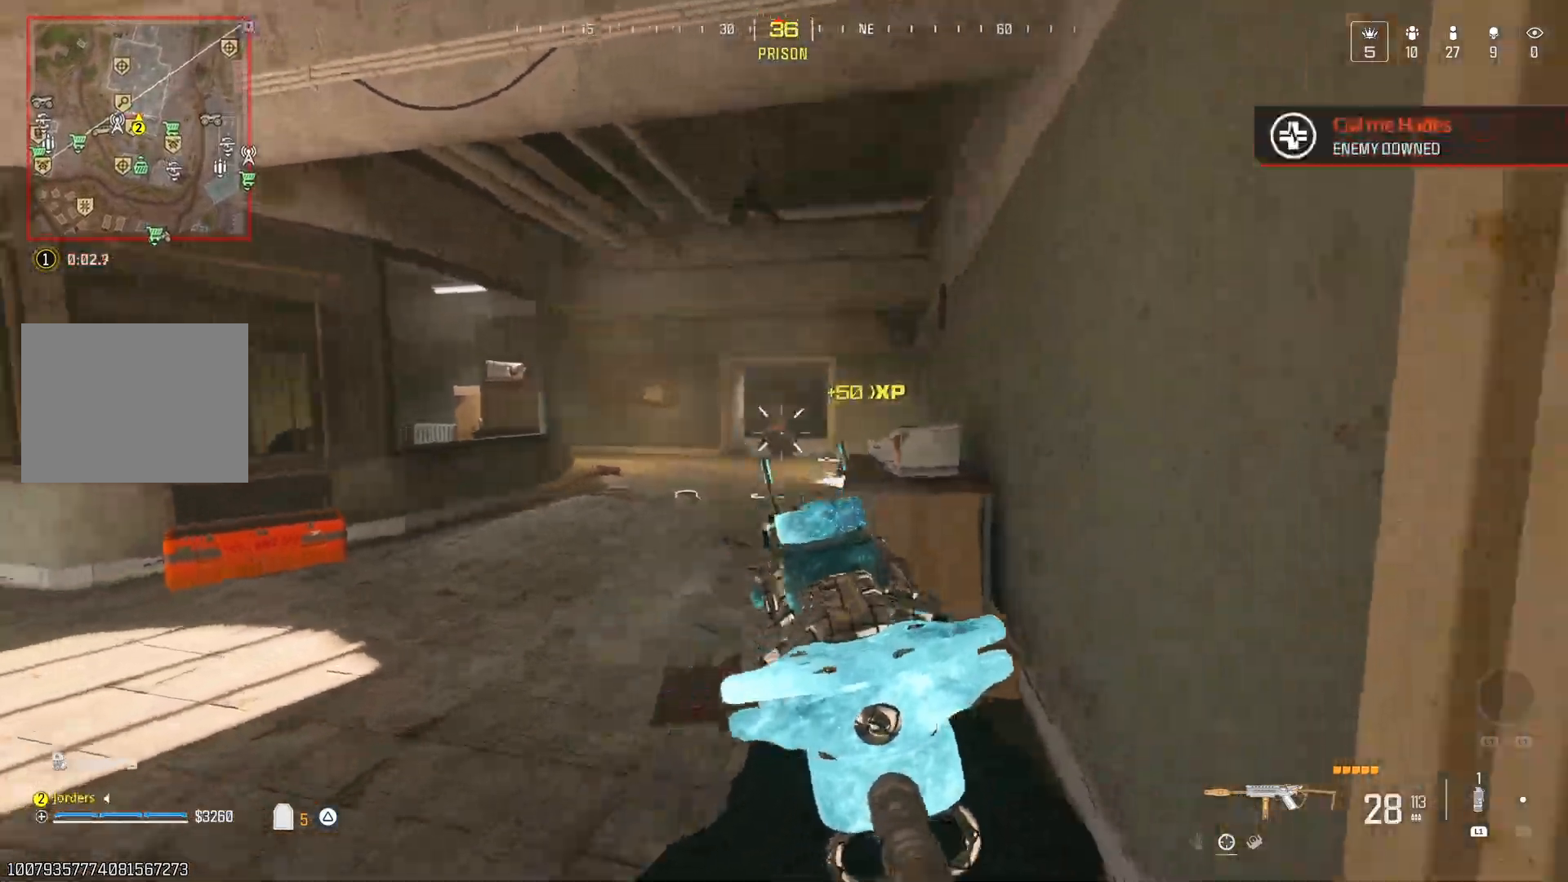
{"dt_ms": 500, "buttons": [], "left_stick": "center", "right_stick": "center", "events": []}
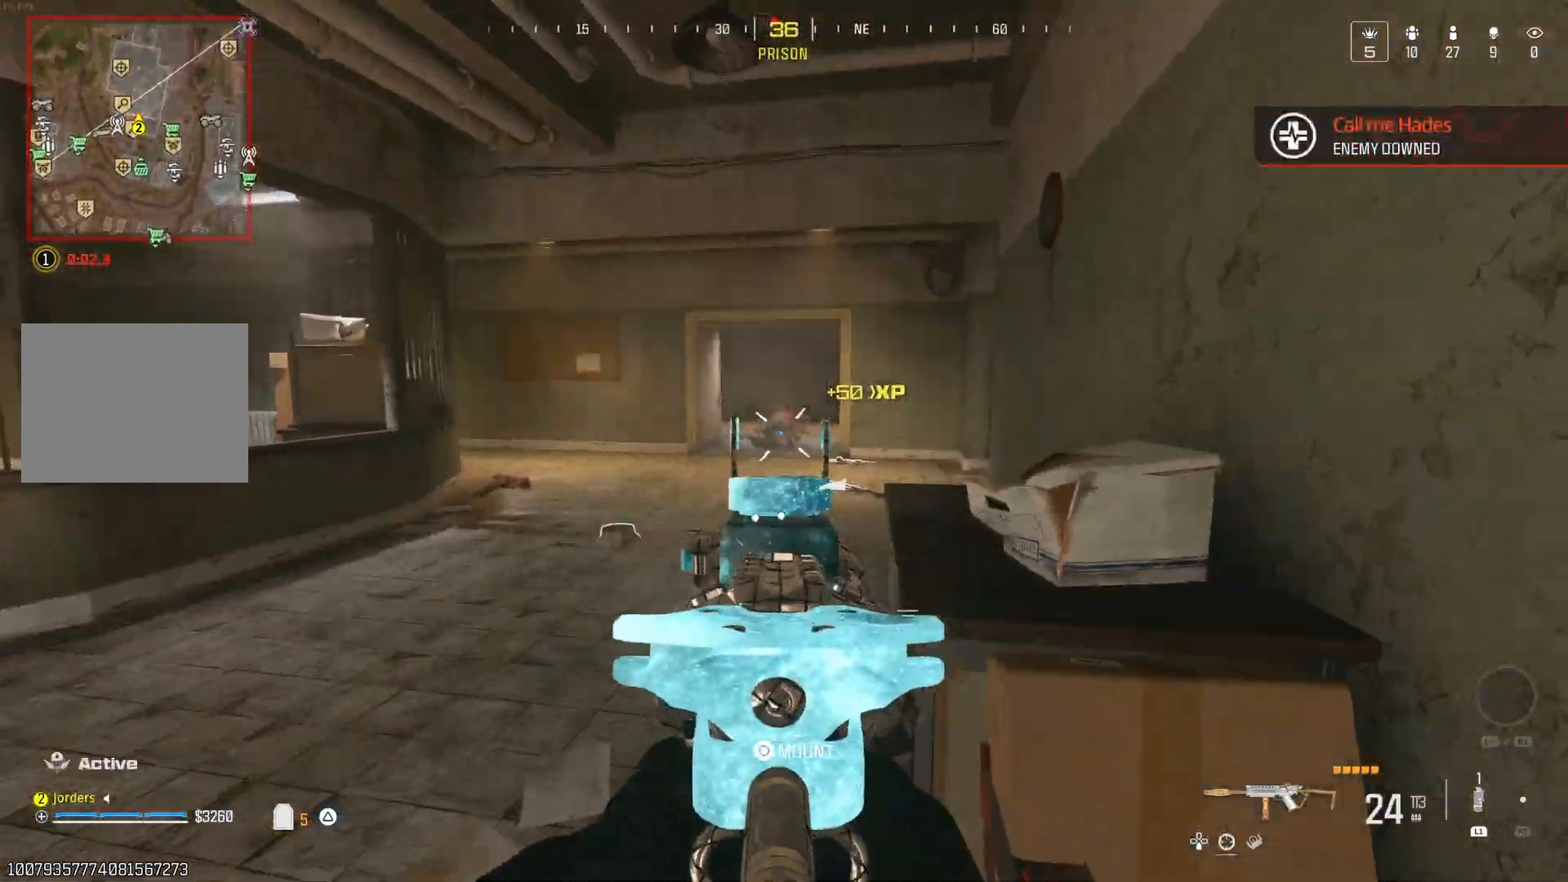
{"dt_ms": 500, "buttons": [], "left_stick": "center", "right_stick": "right", "events": [[250, "right_stick", "right"], [300, "left_stick", "down"], [367, "left_stick", "center"], [433, "left_stick", "right"], [500, "left_stick", "center"]]}
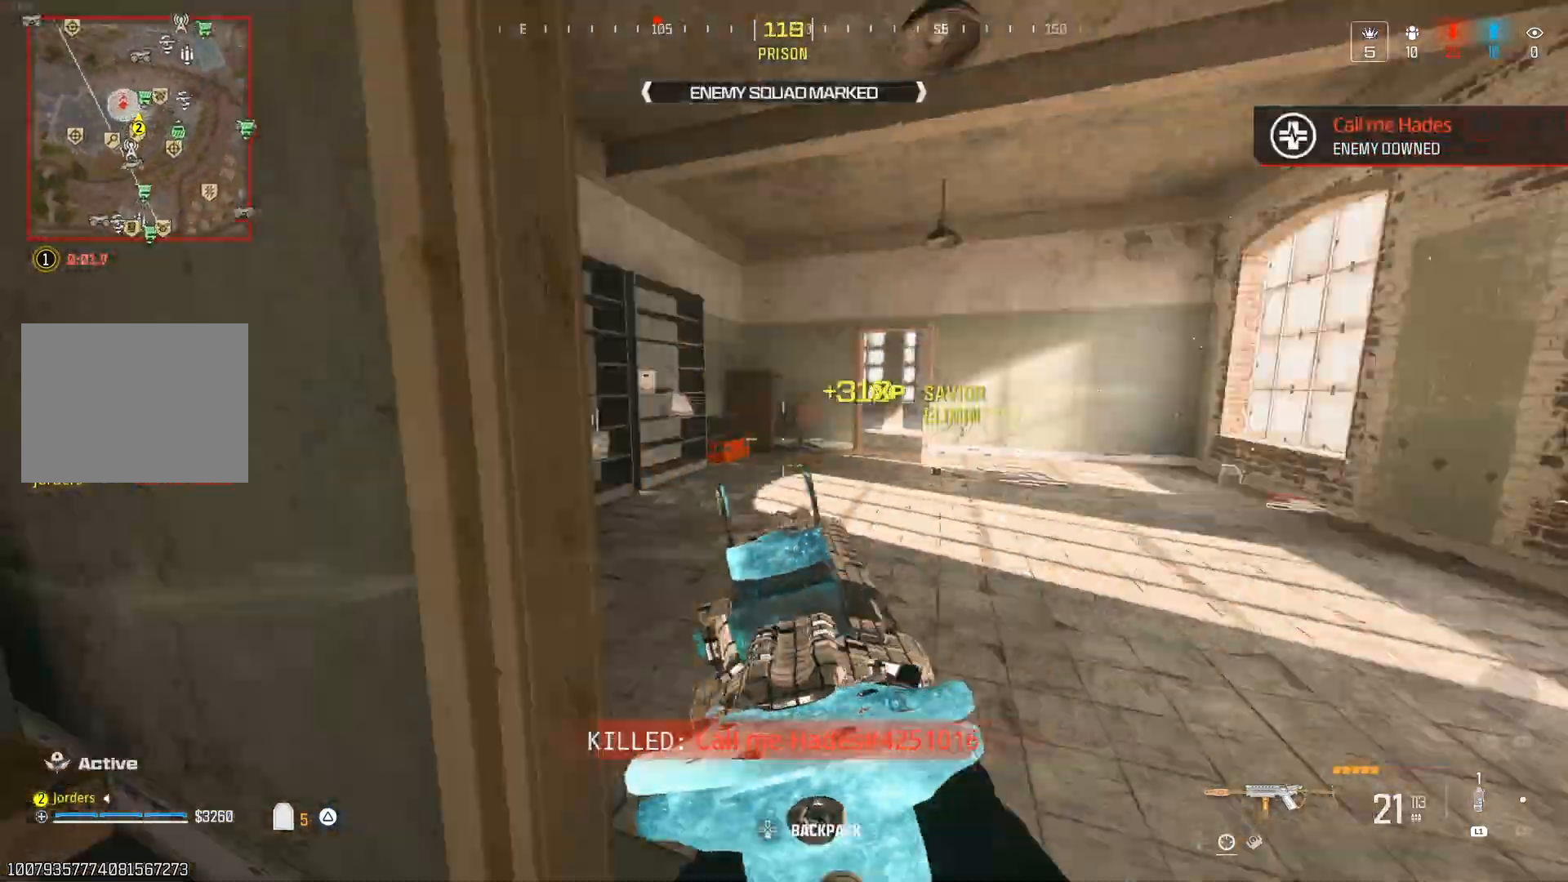
{"dt_ms": 500, "buttons": [], "left_stick": "center", "right_stick": "center", "events": [[33, "right_stick", "center"]]}
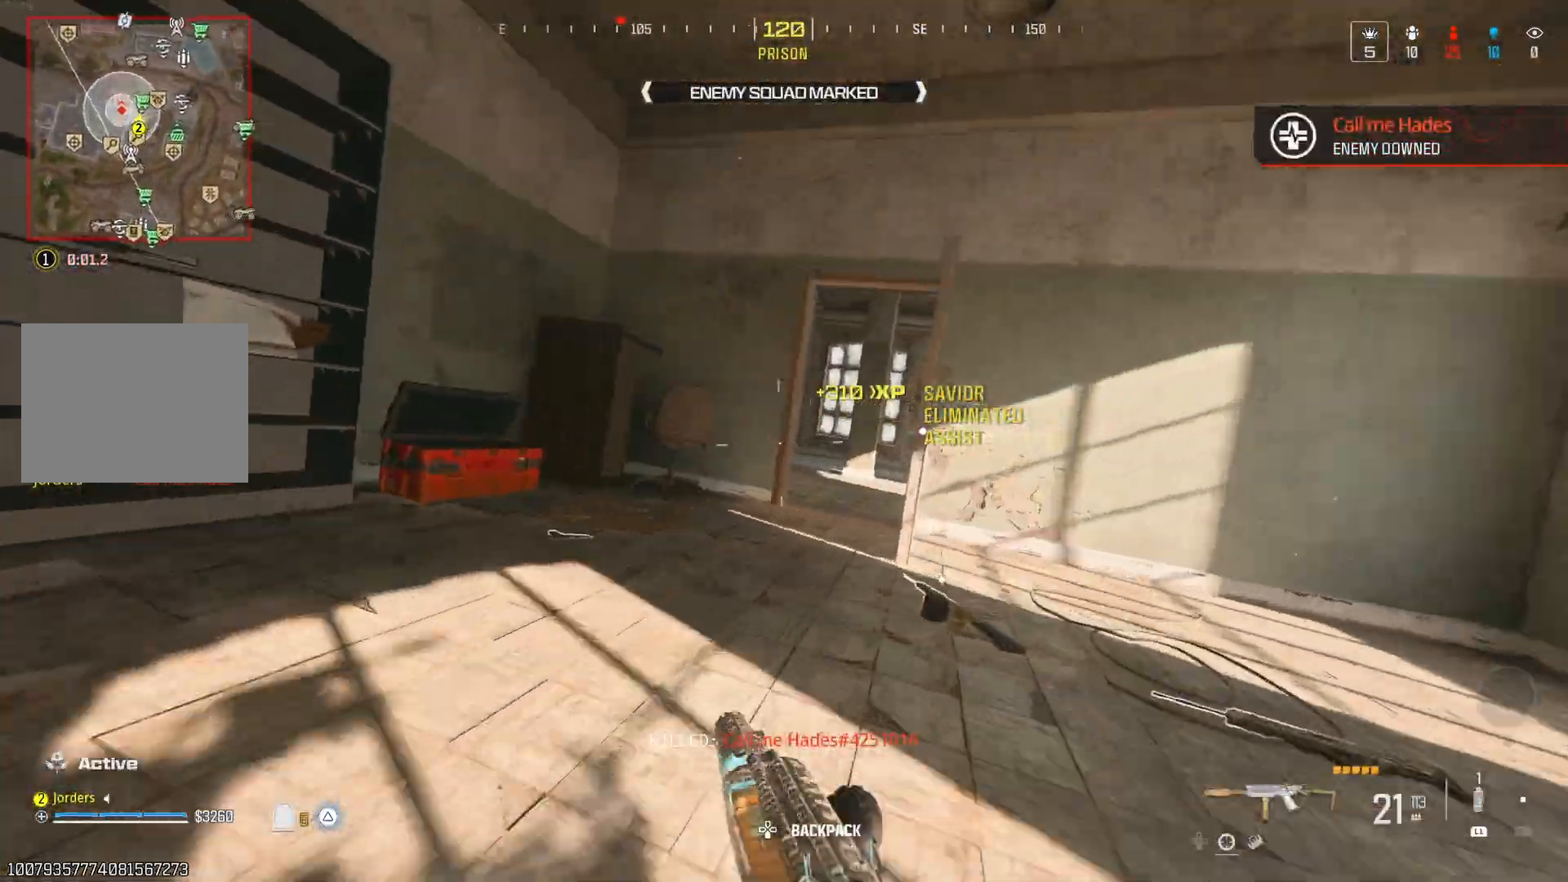
{"dt_ms": 500, "buttons": [], "left_stick": "right", "right_stick": "center", "events": [[17, "A", "down"], [100, "A", "up"], [217, "right_stick", "right"], [300, "left_stick", "right"], [350, "right_stick", "center"], [400, "X", "down"], [483, "X", "up"]]}
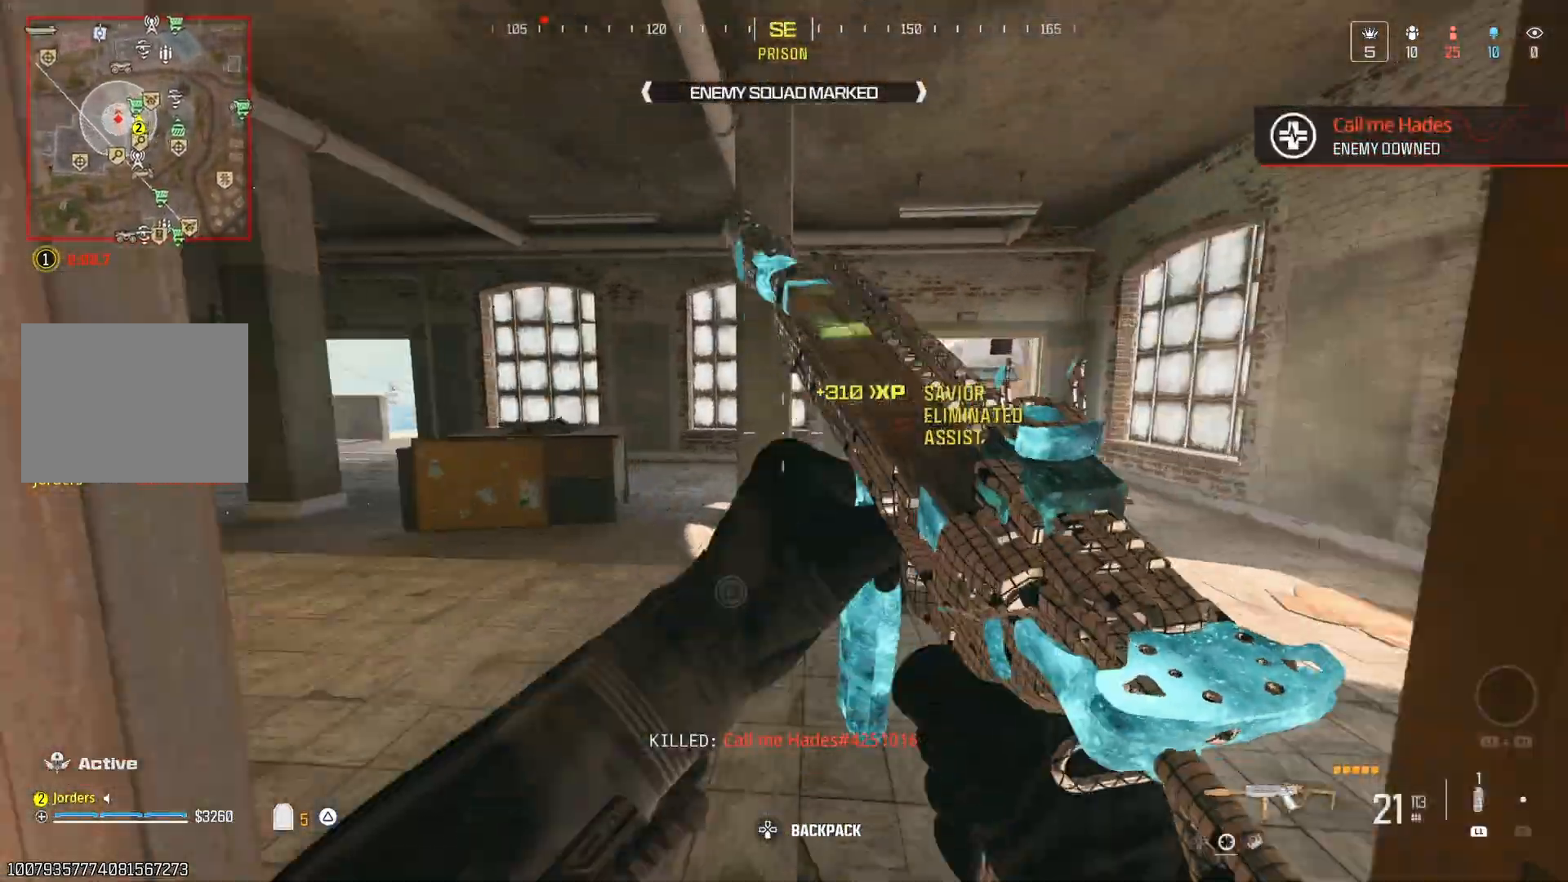
{"dt_ms": 500, "buttons": [], "left_stick": "right", "right_stick": "right", "events": [[33, "right_stick", "left"], [217, "right_stick", "center"], [433, "right_stick", "right"]]}
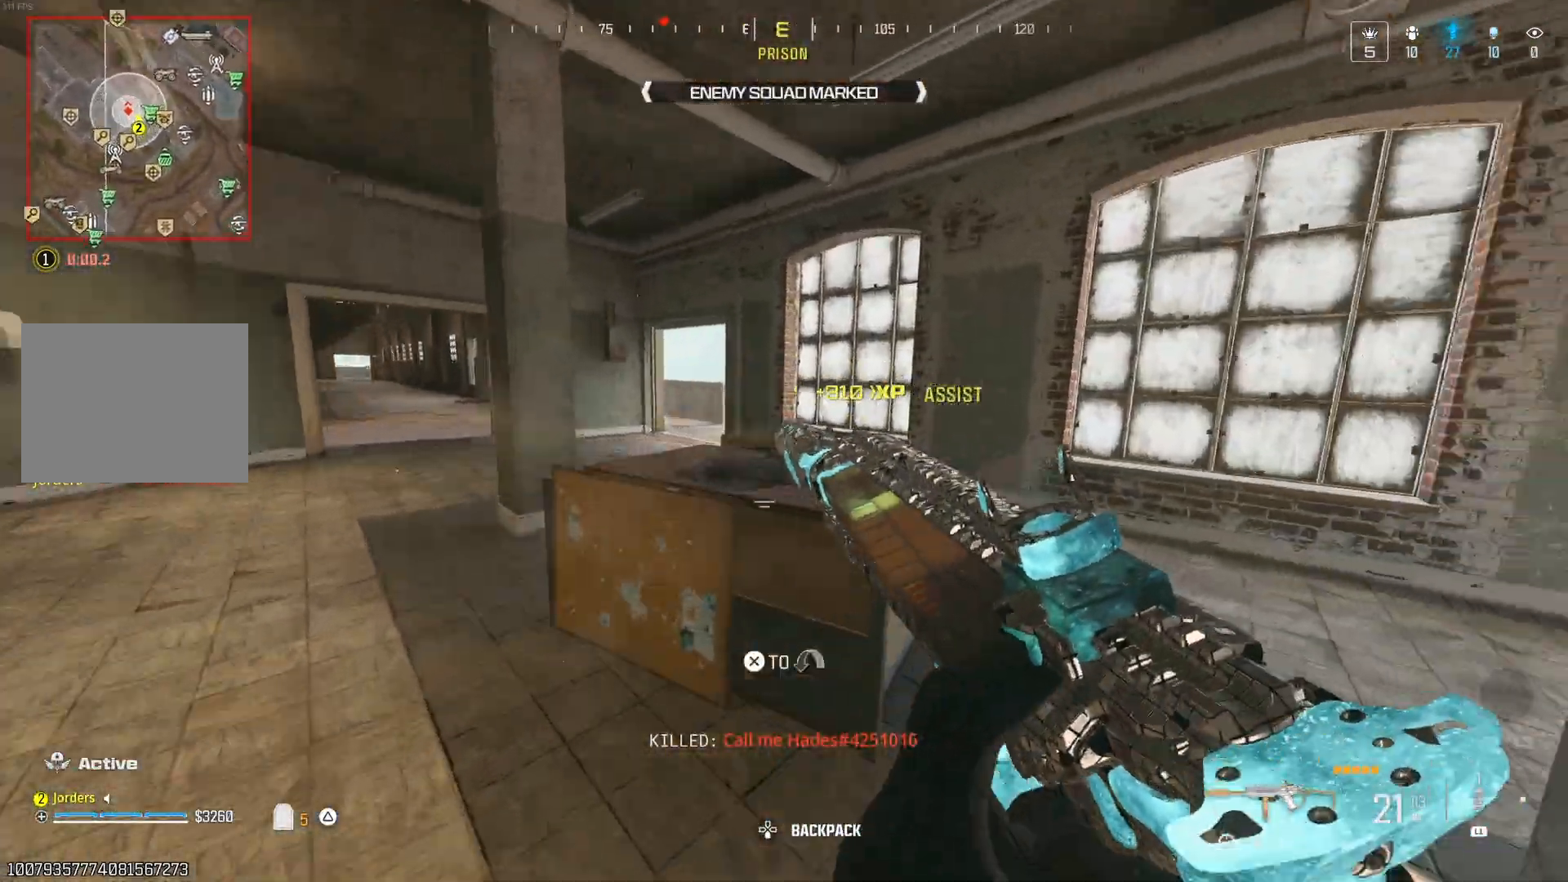
{"dt_ms": 500, "buttons": [], "left_stick": "center", "right_stick": "center", "events": [[183, "right_stick", "left"], [217, "left_stick", "center"], [467, "right_stick", "center"]]}
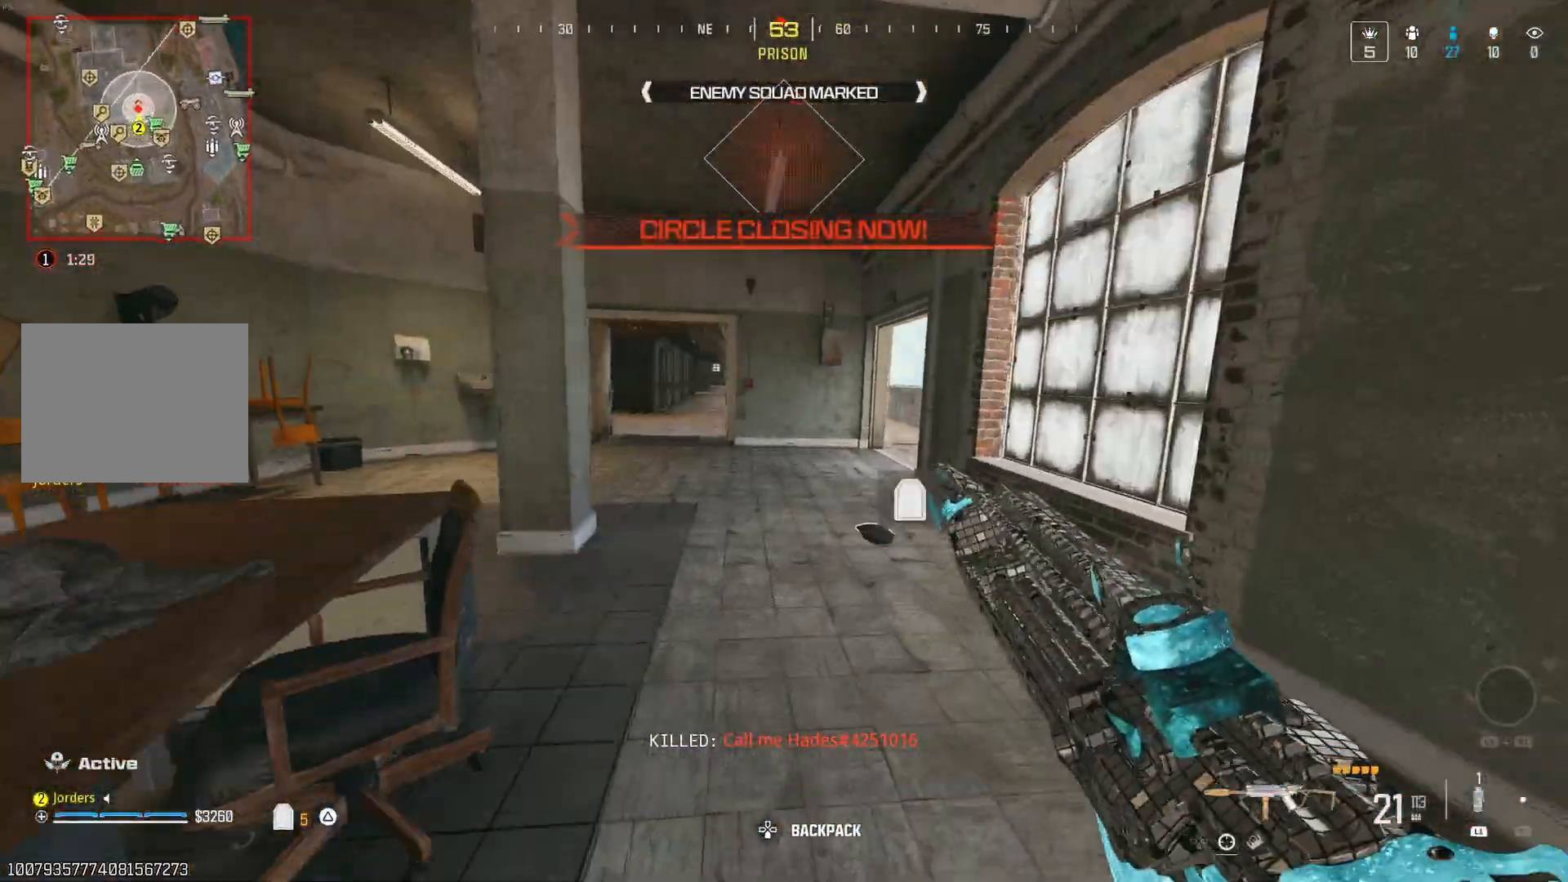
{"dt_ms": 500, "buttons": [], "left_stick": "center", "right_stick": "center", "events": [[117, "right_stick", "left"], [217, "right_stick", "center"]]}
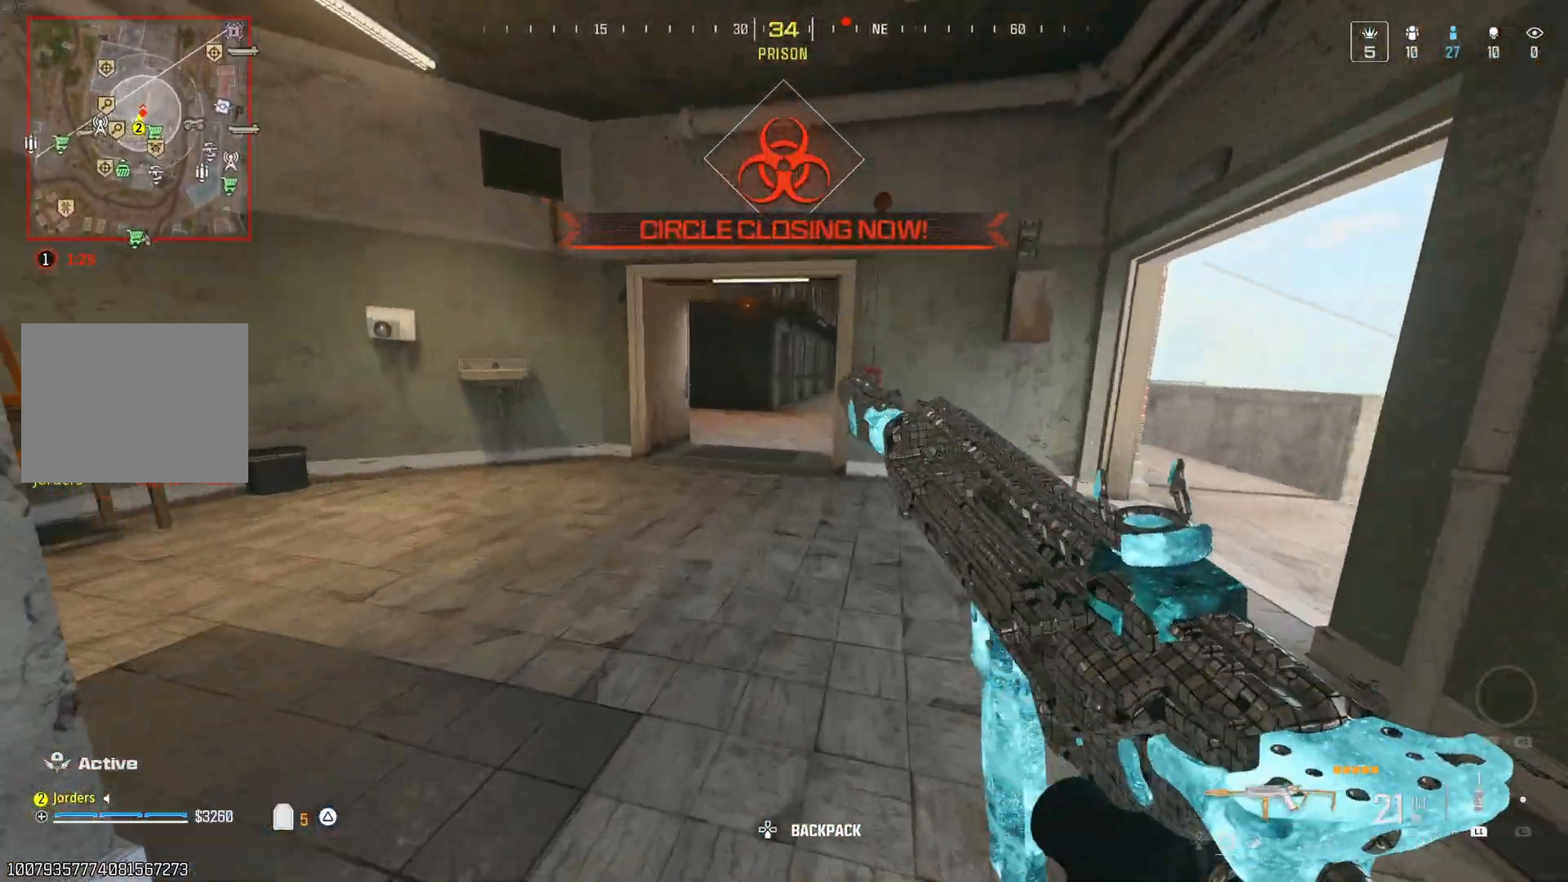
{"dt_ms": 500, "buttons": [], "left_stick": "center", "right_stick": "center", "events": [[133, "A", "down"], [250, "A", "up"]]}
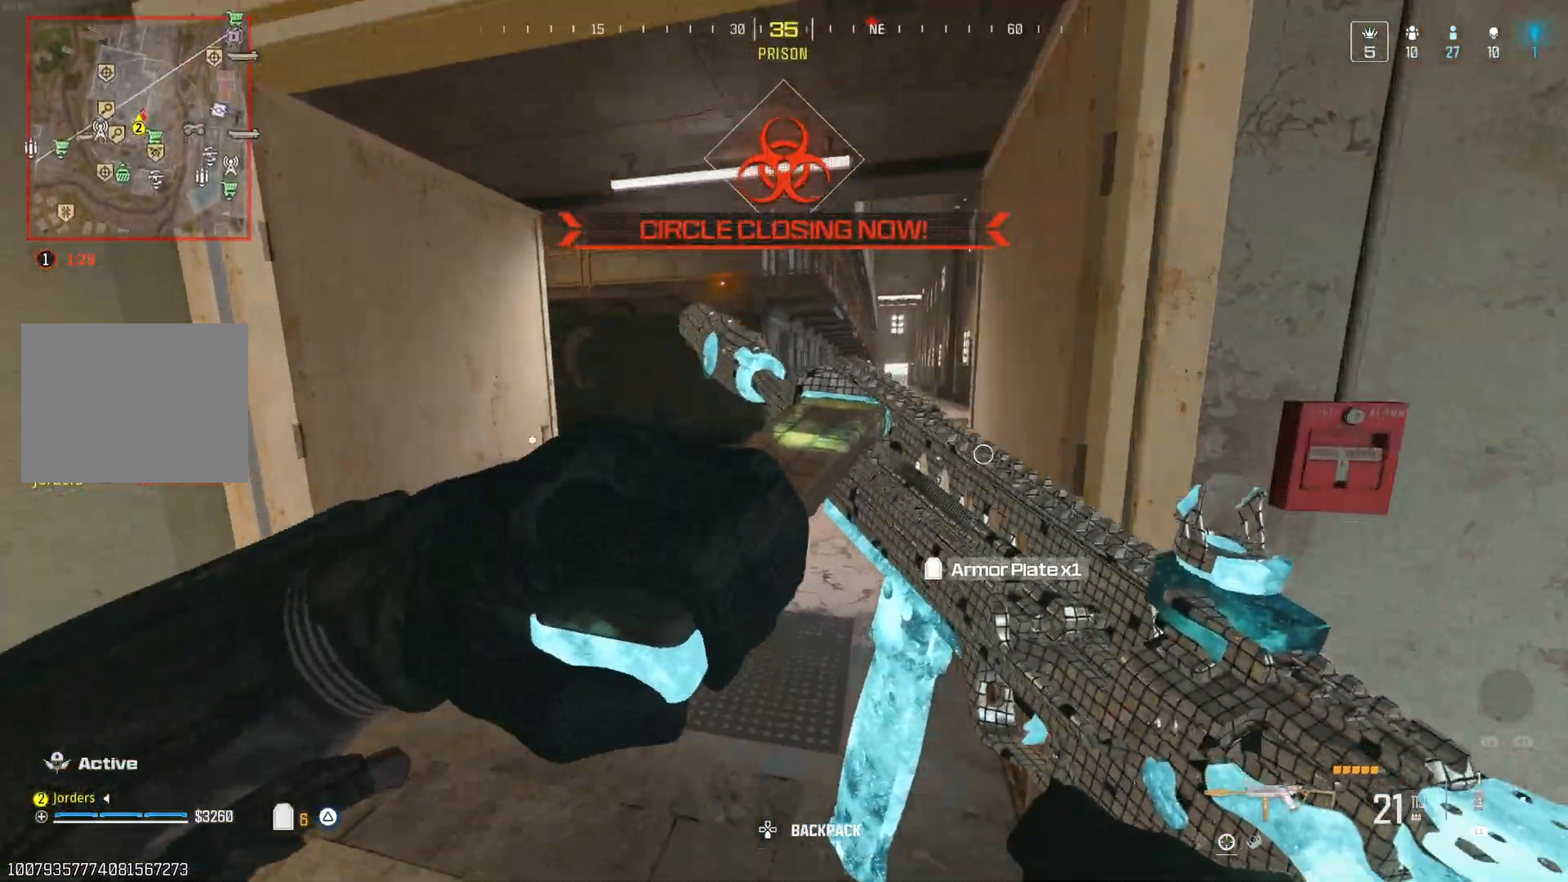
{"dt_ms": 1000, "buttons": [], "left_stick": "center", "right_stick": "center"}
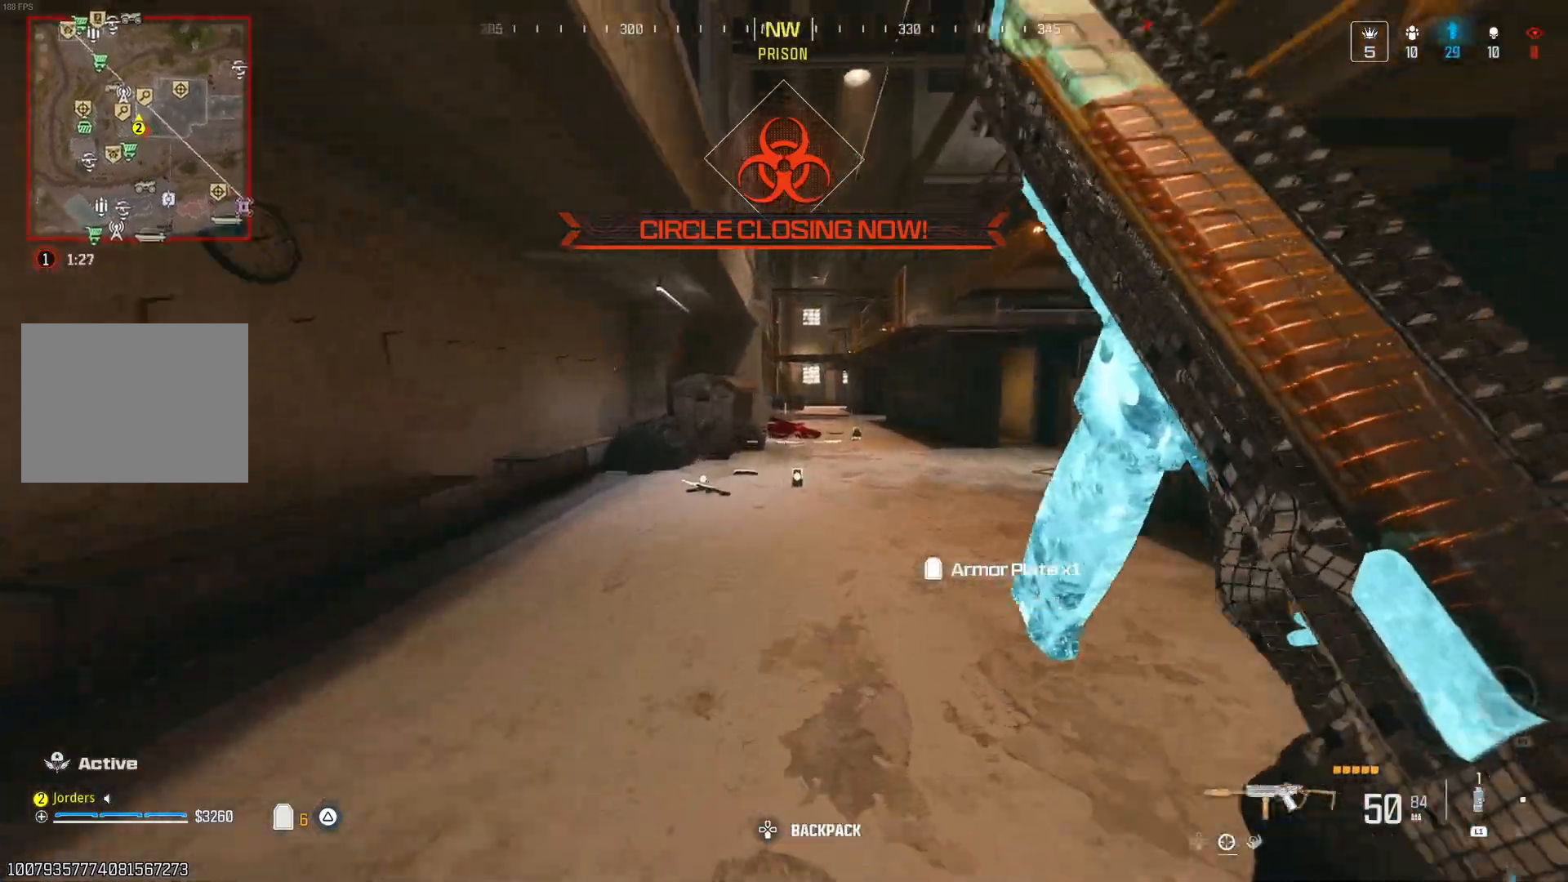
{"dt_ms": 500, "buttons": [], "left_stick": "down-left", "right_stick": "center"}
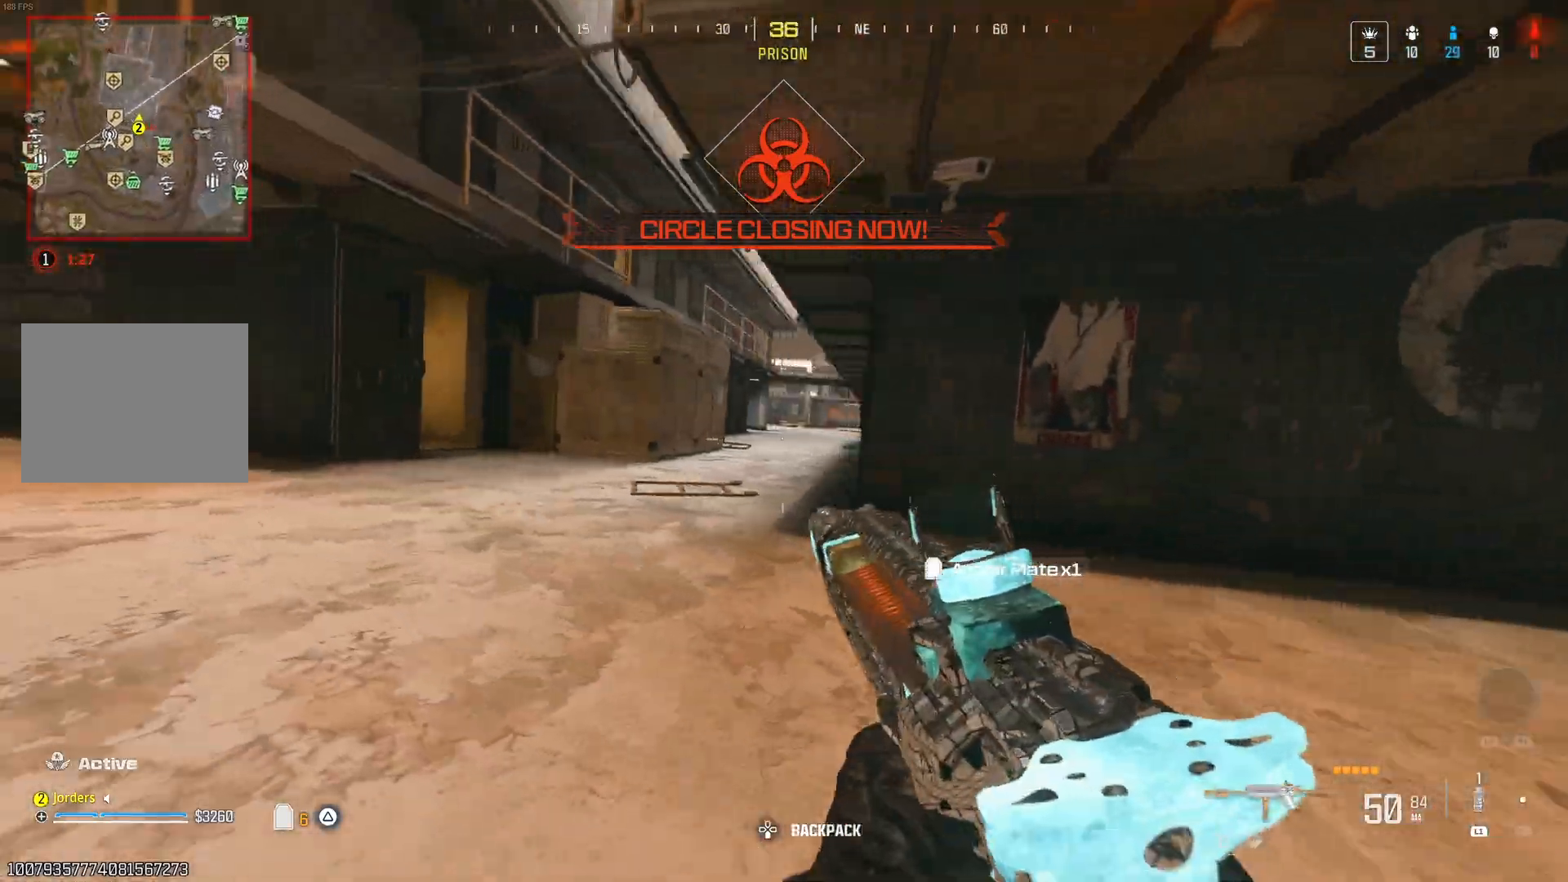
{"dt_ms": 500, "buttons": [], "left_stick": "center", "right_stick": "left", "events": [[50, "right_stick", "left"], [83, "A", "down"], [83, "left_stick", "center"], [167, "A", "up"], [250, "left_stick", "right"], [283, "right_stick", "center"], [417, "left_stick", "center"], [483, "right_stick", "left"]]}
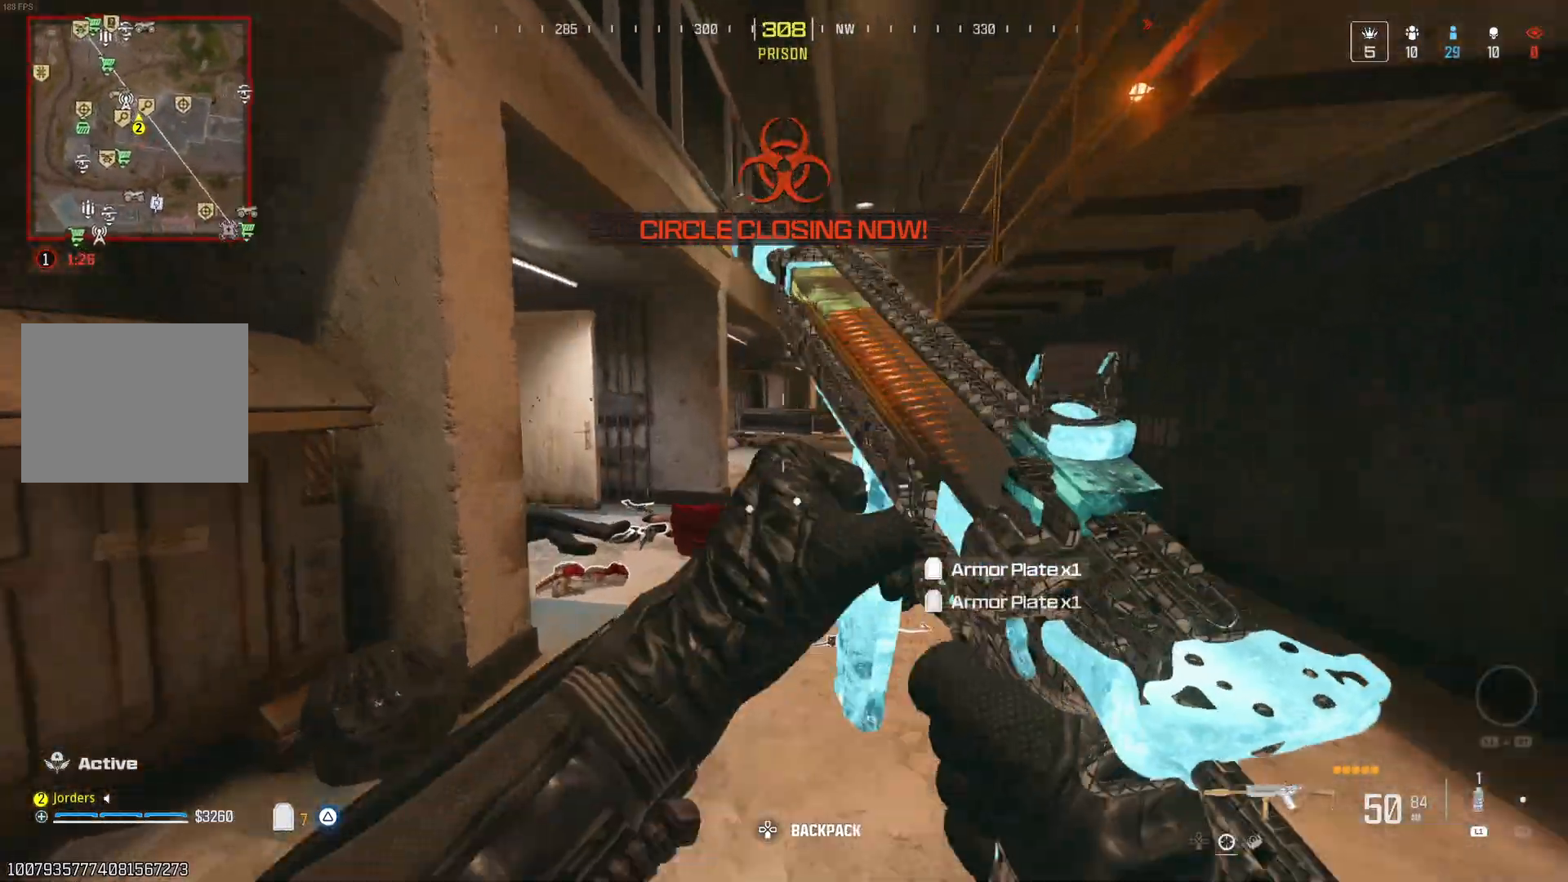
{"dt_ms": 500, "buttons": [], "left_stick": "center", "right_stick": "center", "events": [[33, "right_stick", "center"], [150, "right_stick", "left"], [467, "right_stick", "center"]]}
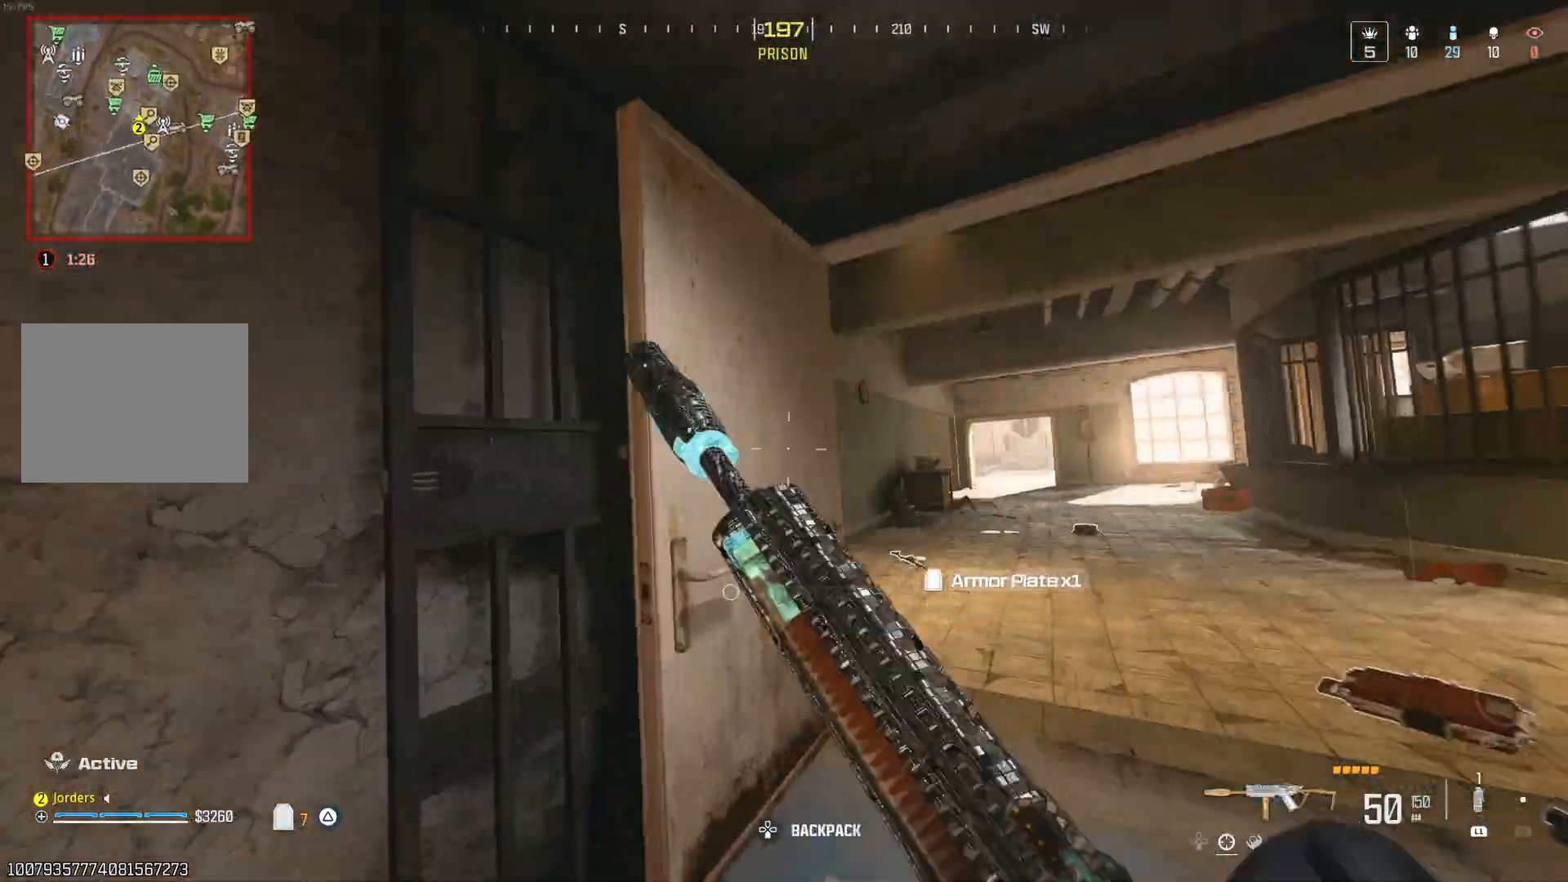
{"dt_ms": 500, "buttons": [], "left_stick": "center", "right_stick": "up-right"}
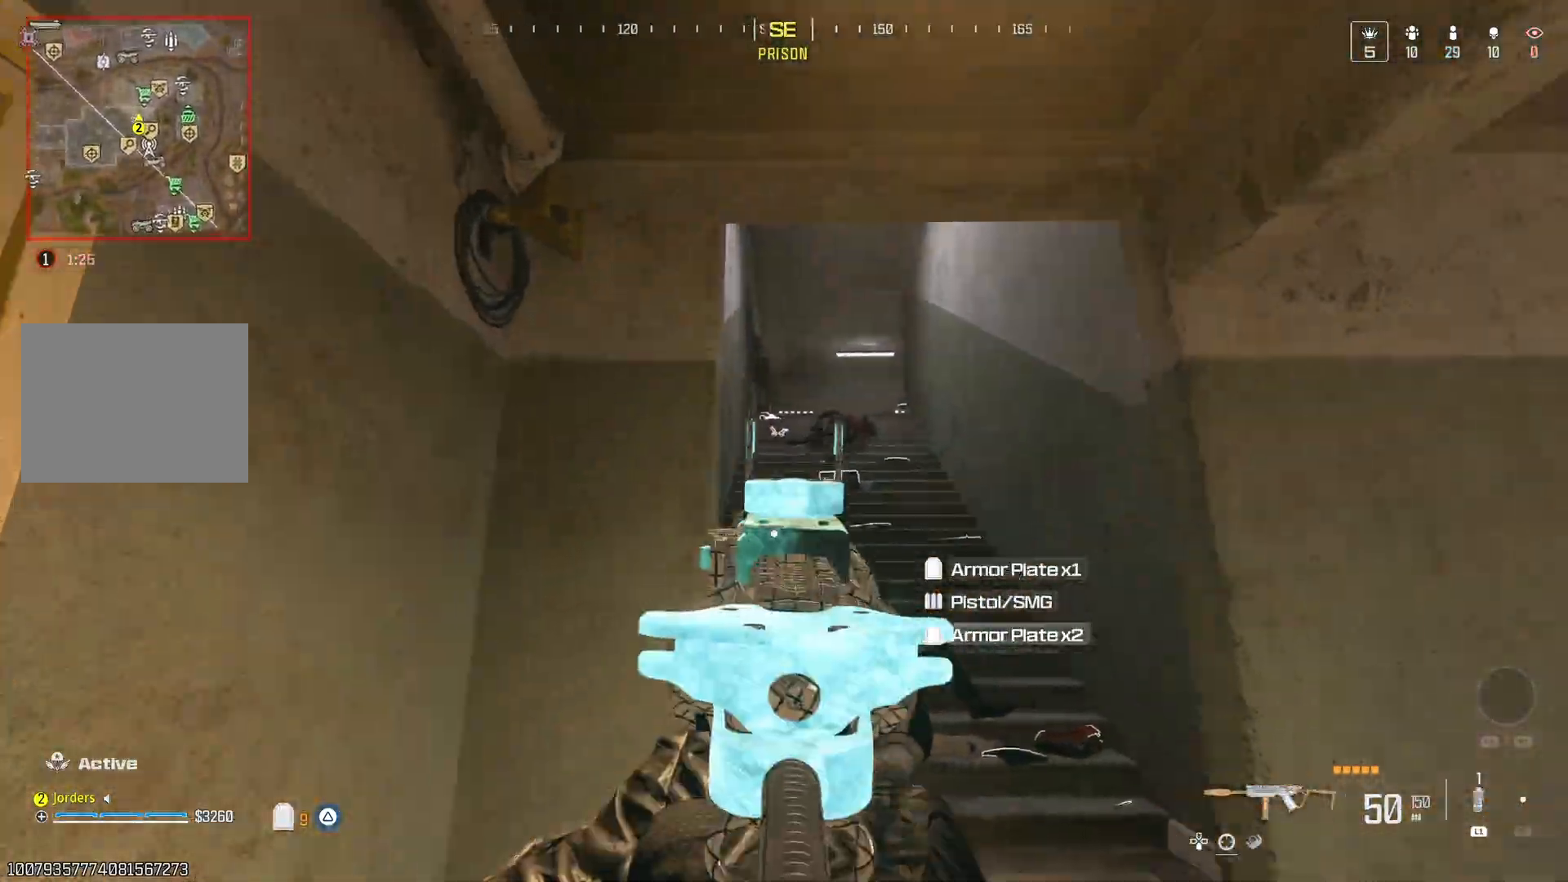
{"dt_ms": 500, "buttons": [], "left_stick": "center", "right_stick": "right", "events": [[67, "left_stick", "down-left"], [117, "right_stick", "center"], [217, "right_stick", "up"], [333, "left_stick", "center"], [350, "right_stick", "right"]]}
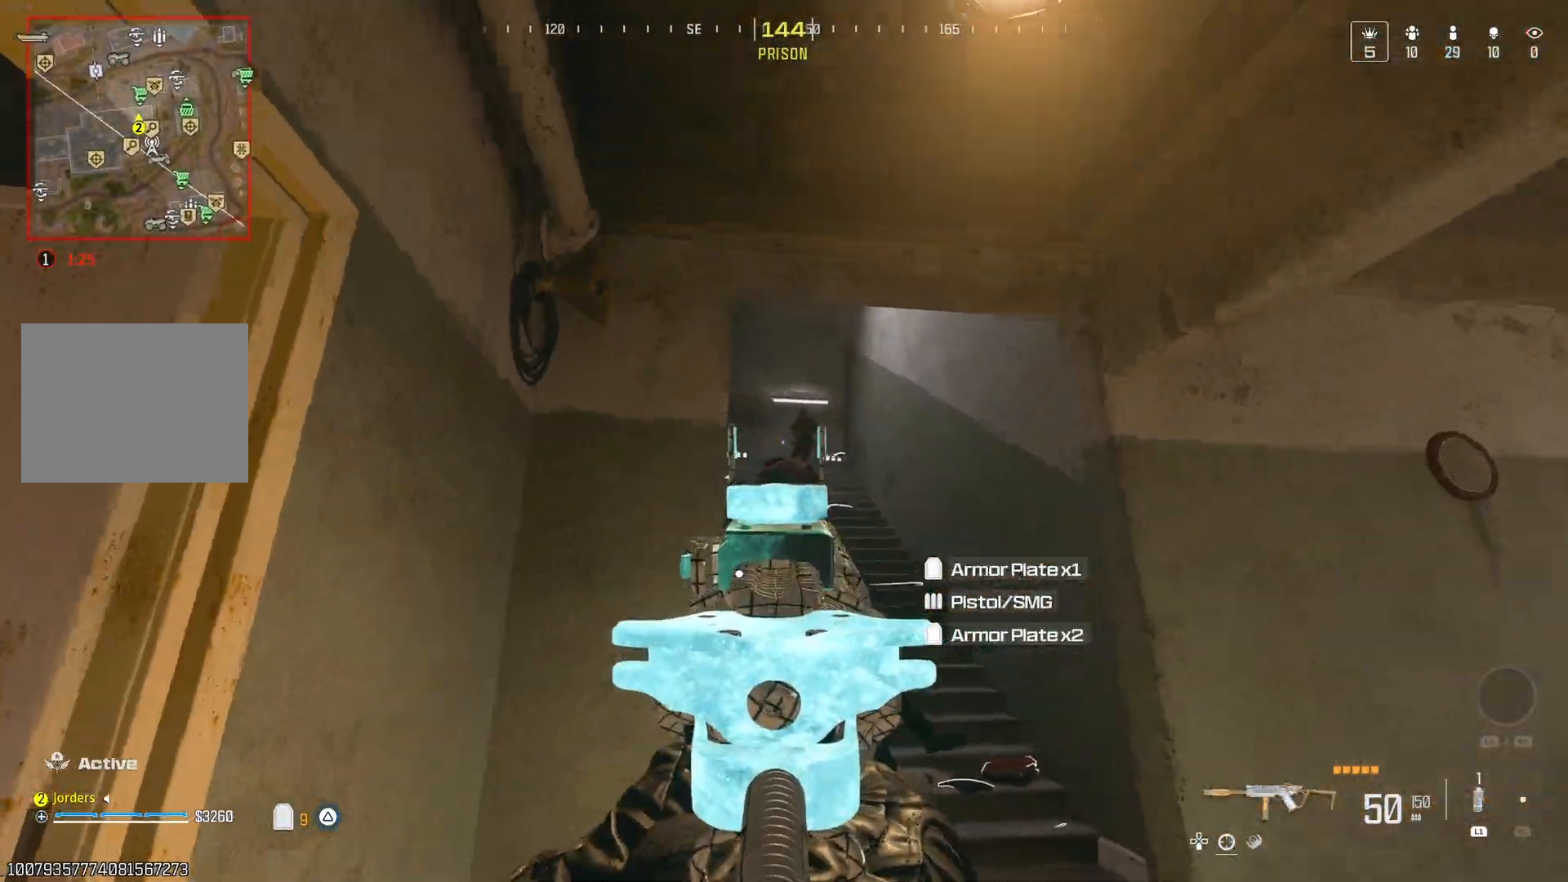
{"dt_ms": 500, "buttons": [], "left_stick": "center", "right_stick": "down", "events": [[133, "left_stick", "right"], [283, "right_stick", "center"], [417, "left_stick", "center"], [467, "right_stick", "down"]]}